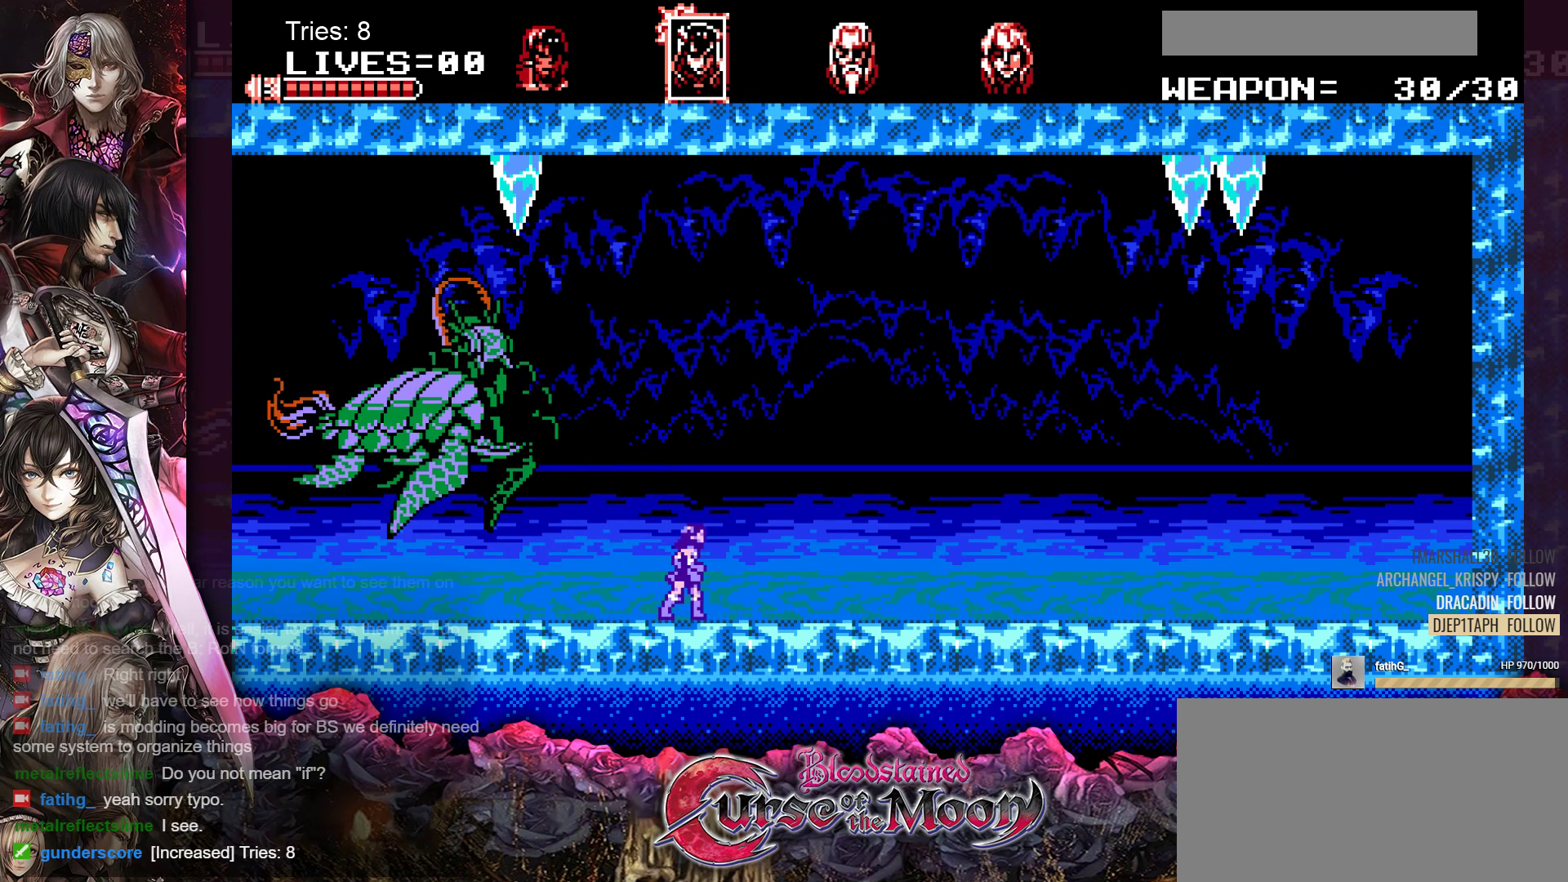
Gameplay with a controller (Nintendo layout); each line is a JSON object with the inputs held at the frame after it. "events" lists button and stick changes between this image and that frame as [ms after this image, input, new state], when the widget could be followed in between. Not read: L1 L3 R3.
{"buttons": [], "events": [[33, "DPAD_RIGHT", "up"], [100, "DPAD_LEFT", "down"], [233, "DPAD_LEFT", "up"]]}
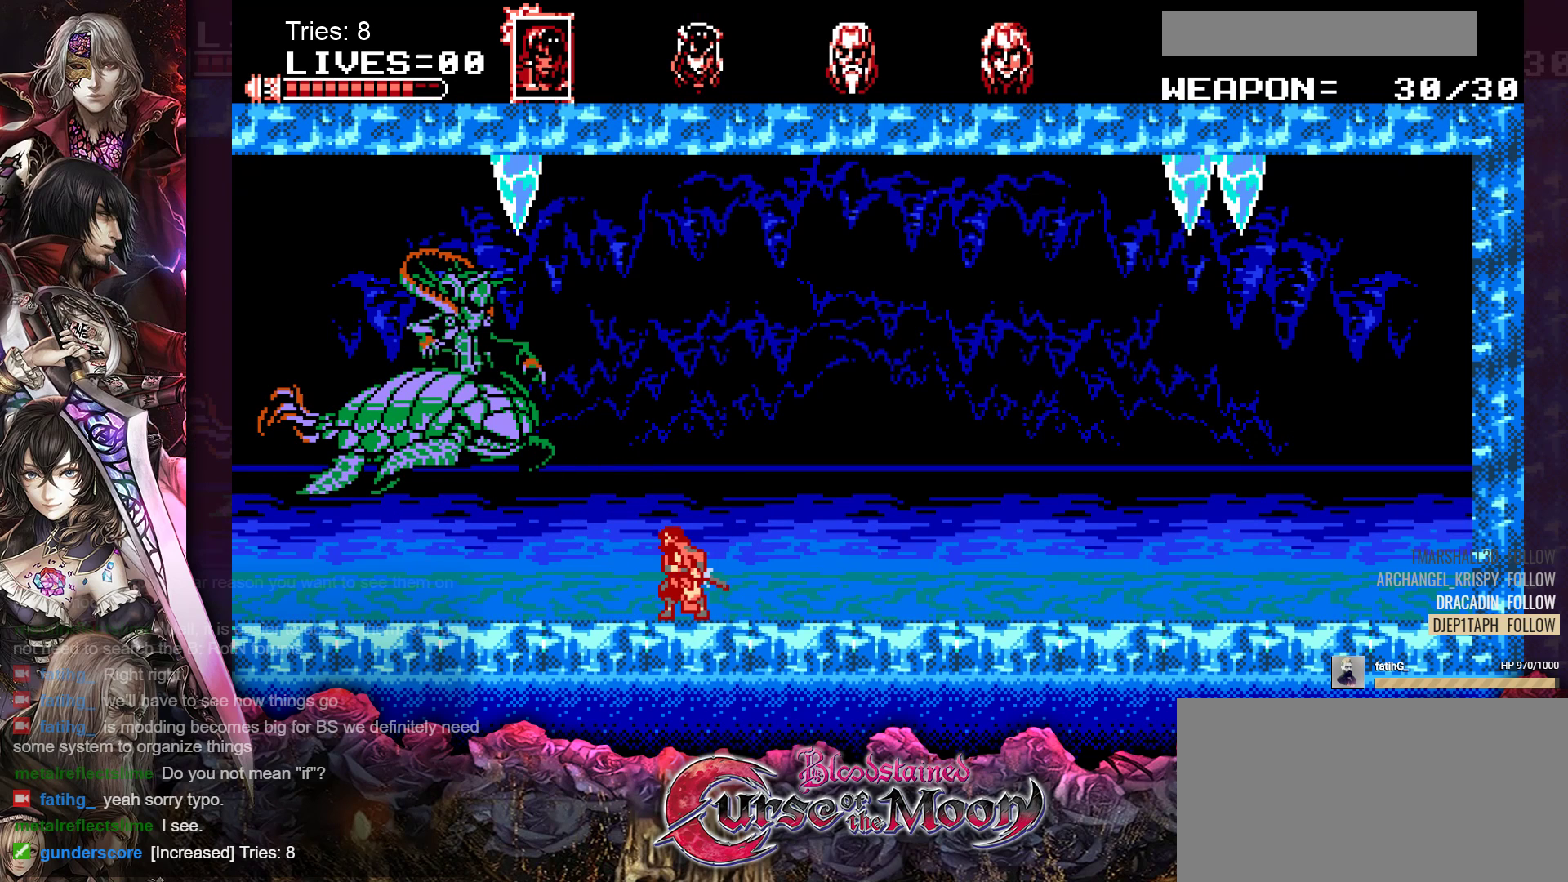
{"buttons": [], "events": []}
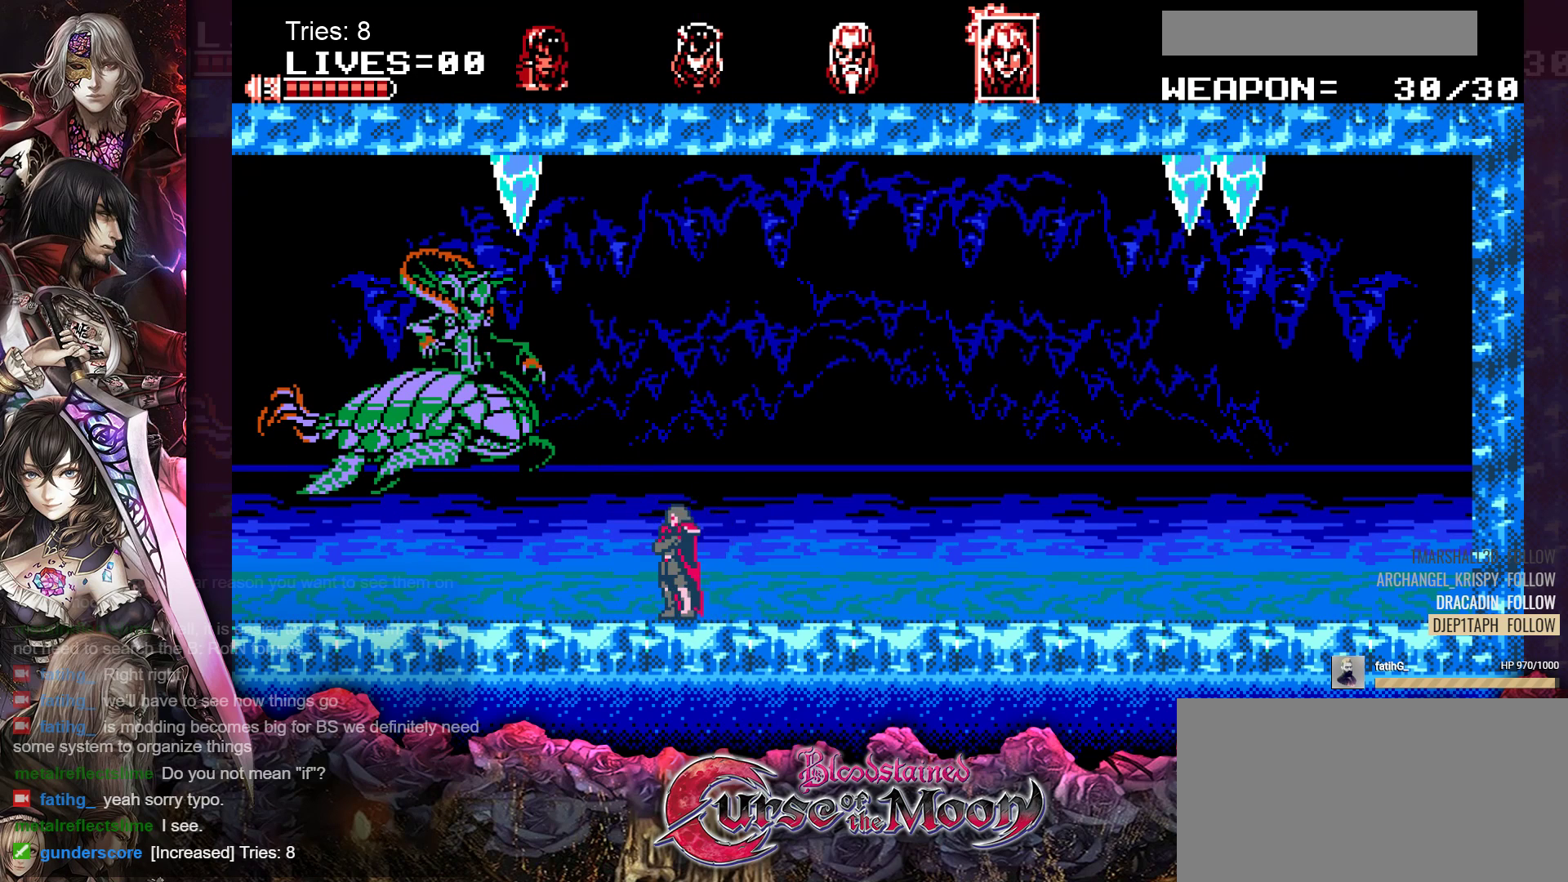
{"buttons": [], "events": [[150, "B", "down"], [217, "Y", "down"], [417, "B", "up"], [417, "Y", "up"]]}
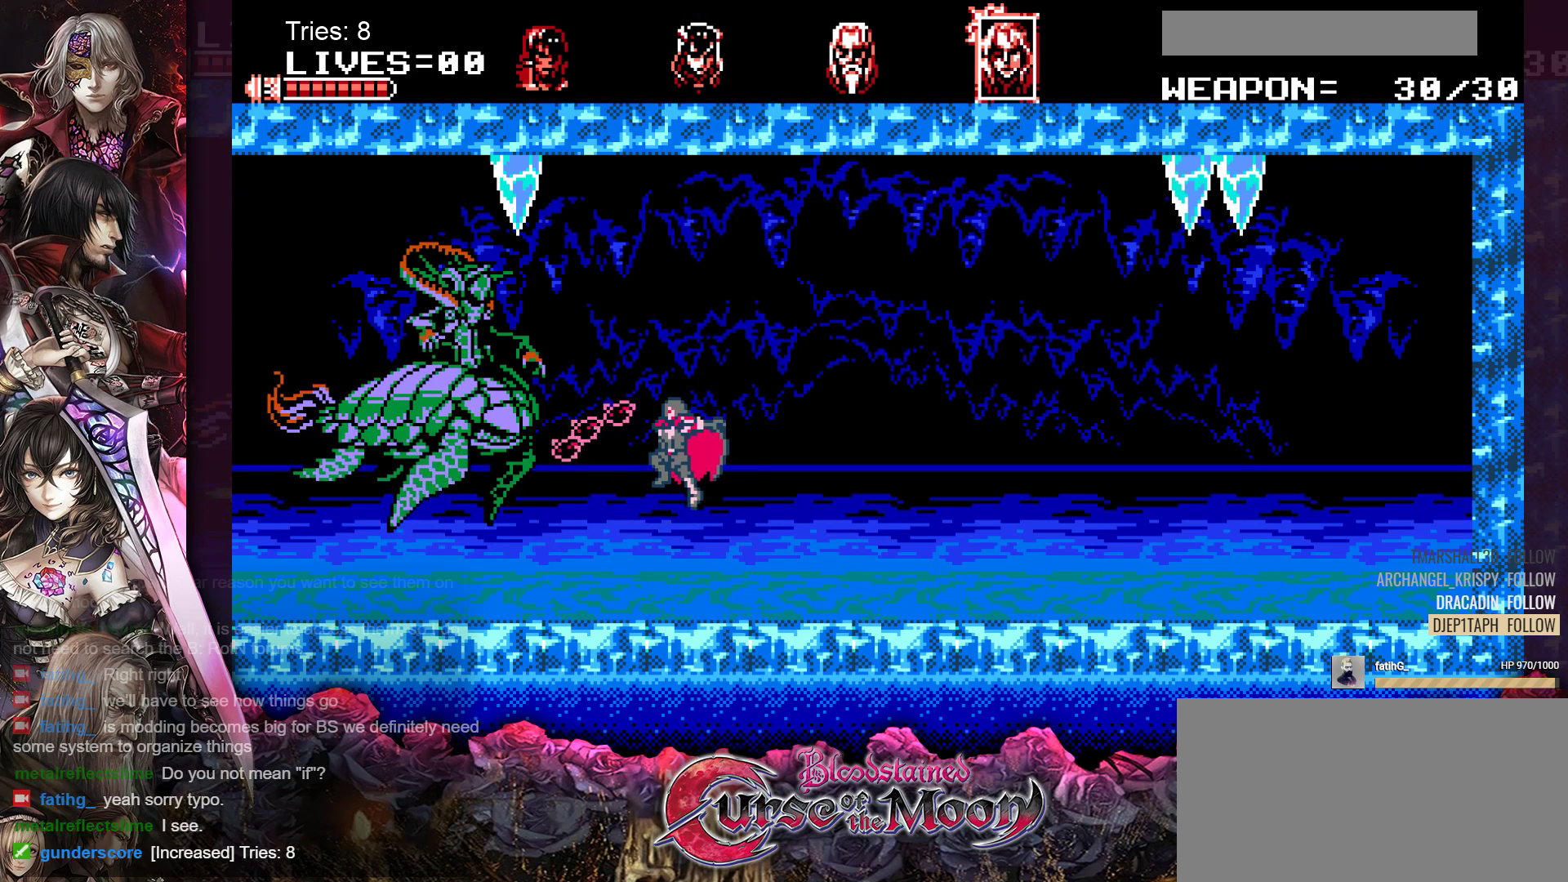
{"buttons": ["B", "Y"], "events": [[383, "B", "down"], [433, "Y", "down"]]}
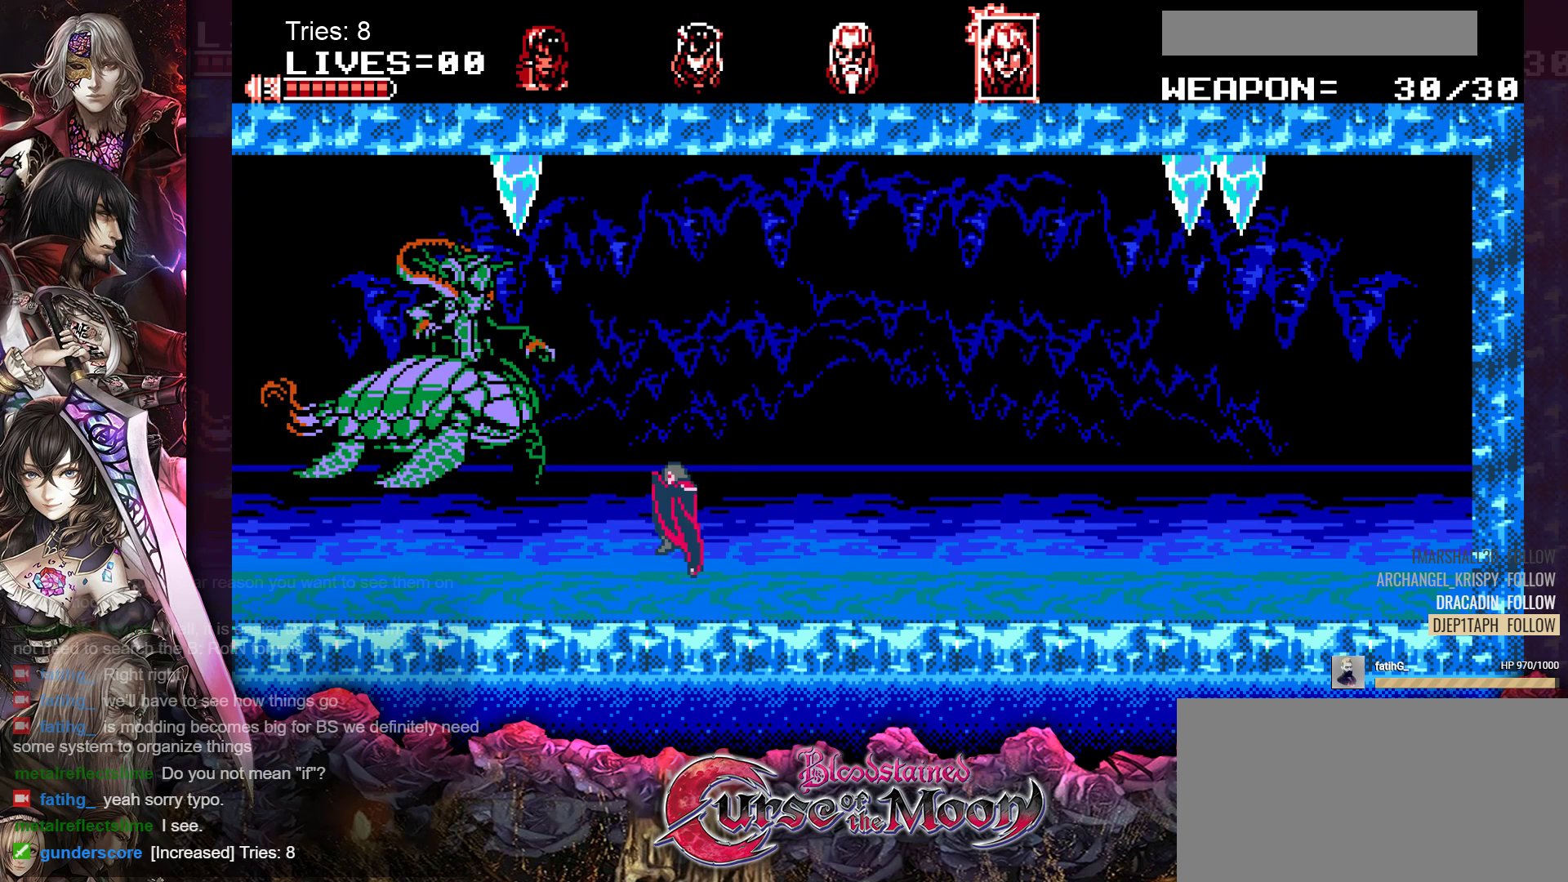
{"buttons": [], "events": [[133, "B", "up"], [133, "Y", "up"]]}
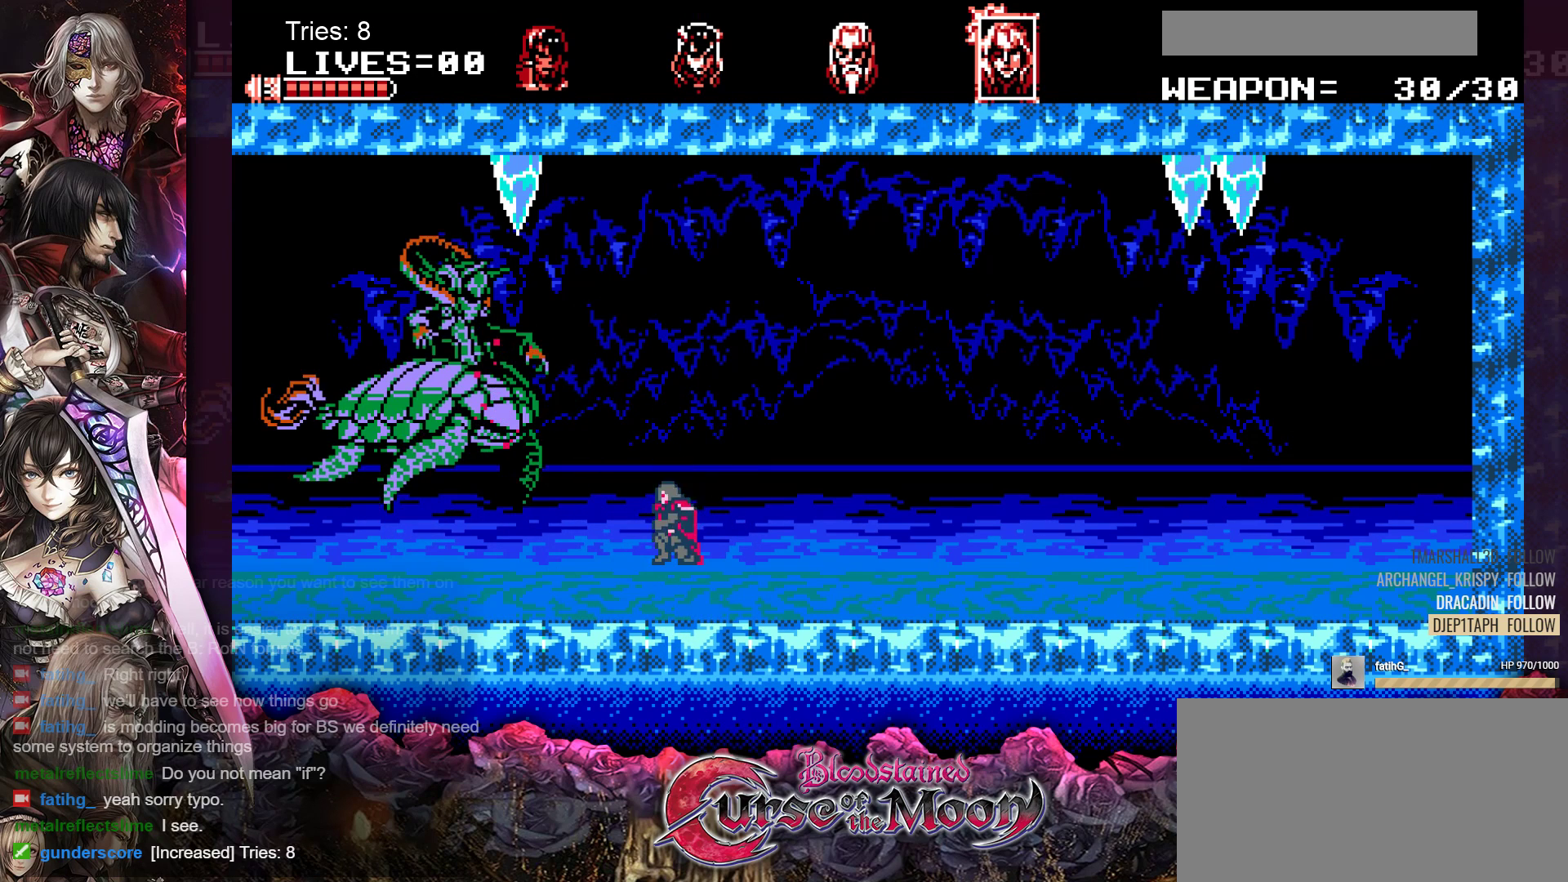
{"buttons": [], "events": [[100, "B", "down"], [150, "Y", "down"], [317, "Y", "up"], [333, "B", "up"]]}
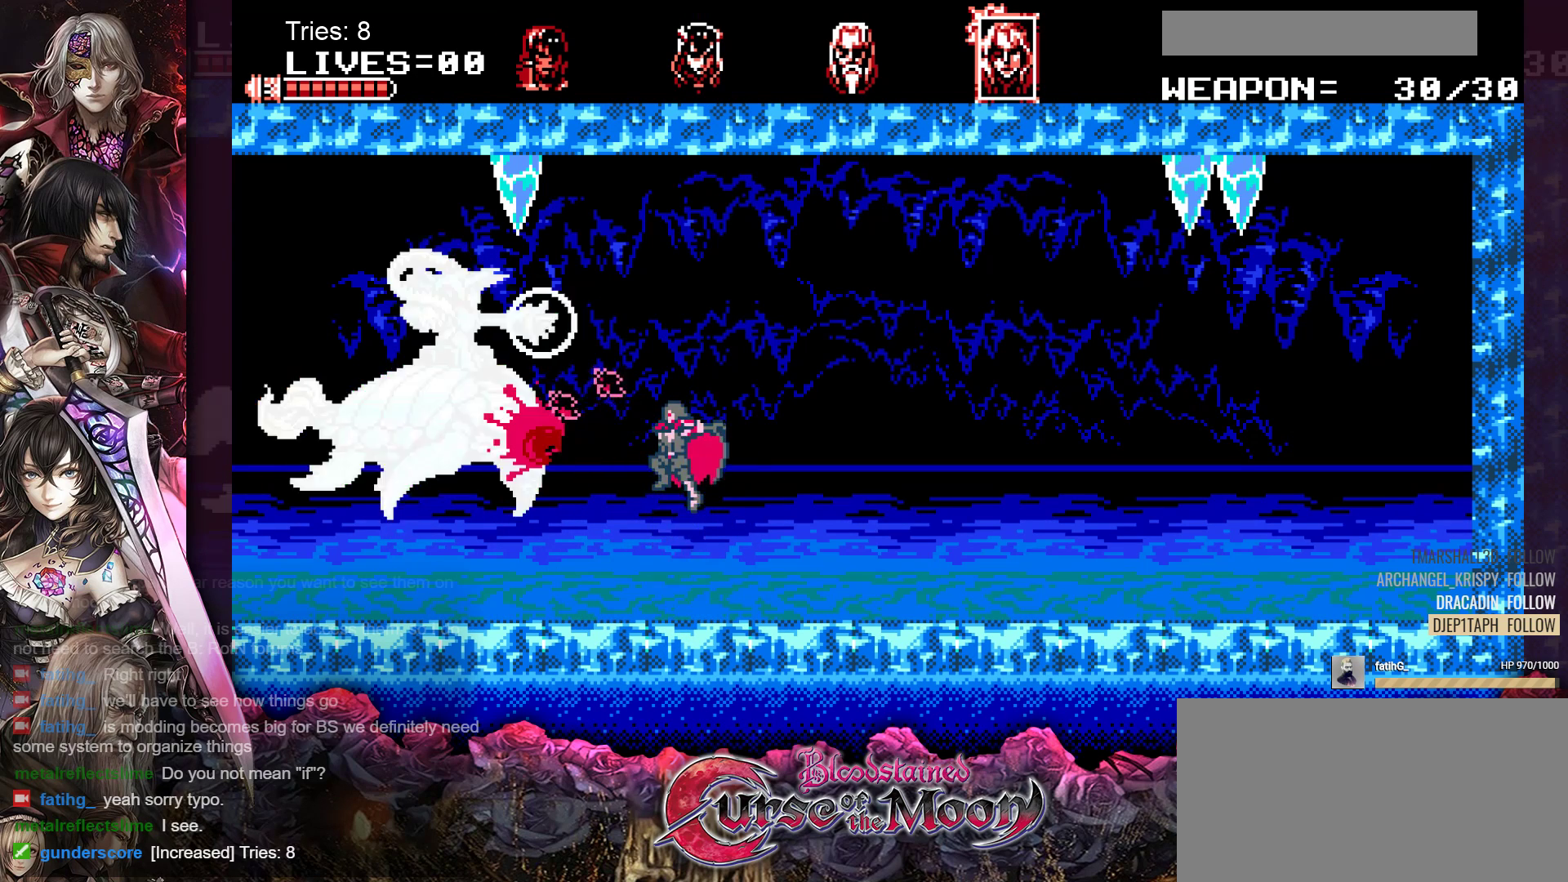
{"buttons": ["B", "Y"], "events": [[317, "B", "down"], [367, "Y", "down"]]}
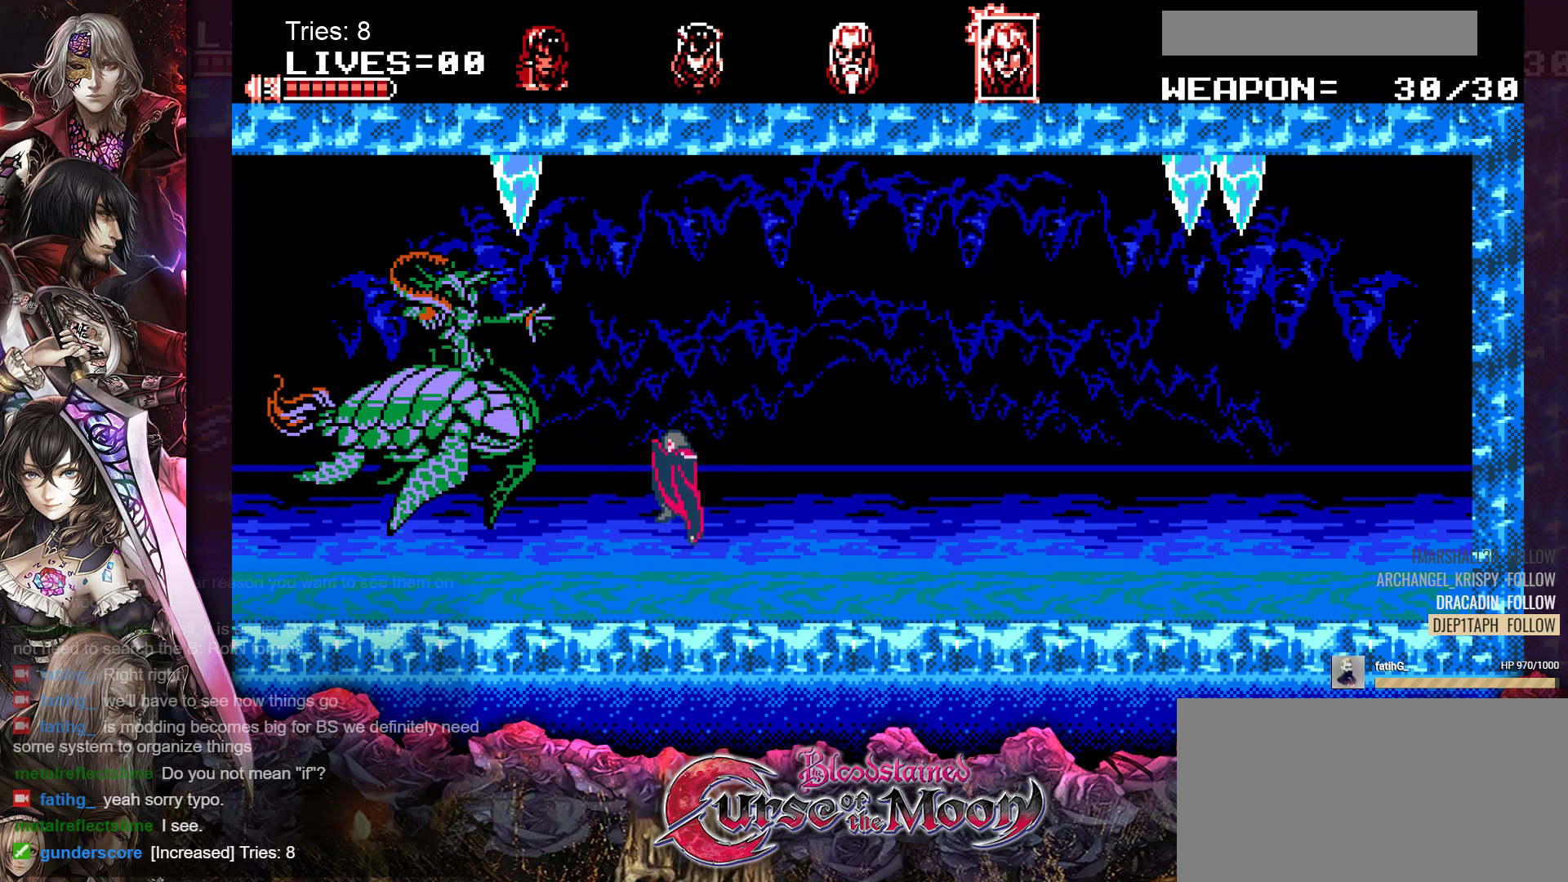
{"buttons": [], "events": [[50, "Y", "up"], [67, "B", "up"]]}
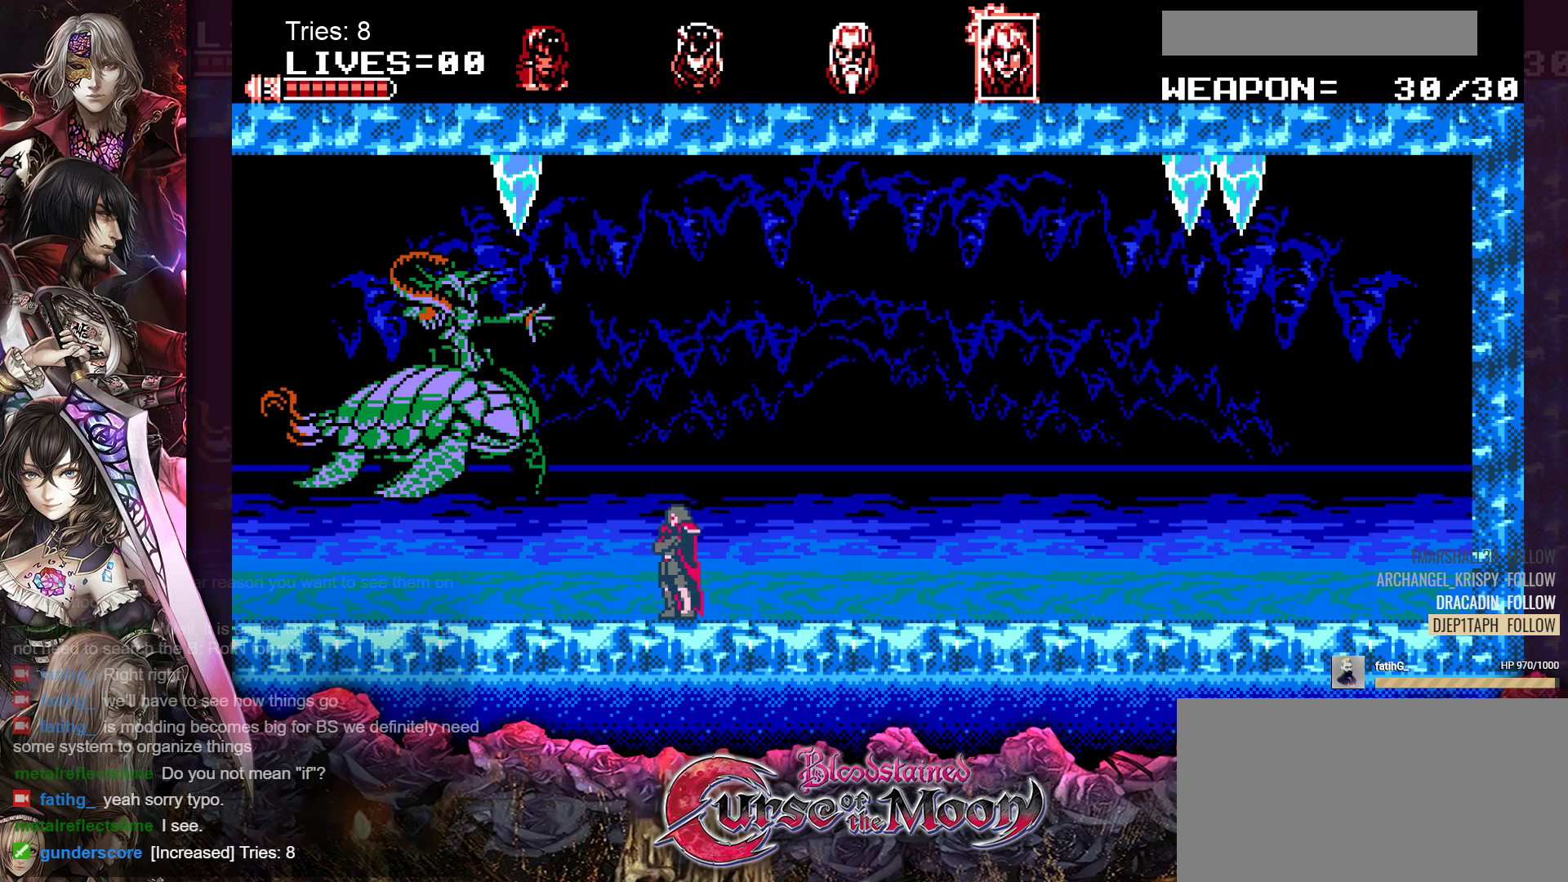
{"buttons": [], "events": [[50, "B", "down"], [83, "Y", "down"], [250, "Y", "up"], [283, "B", "up"]]}
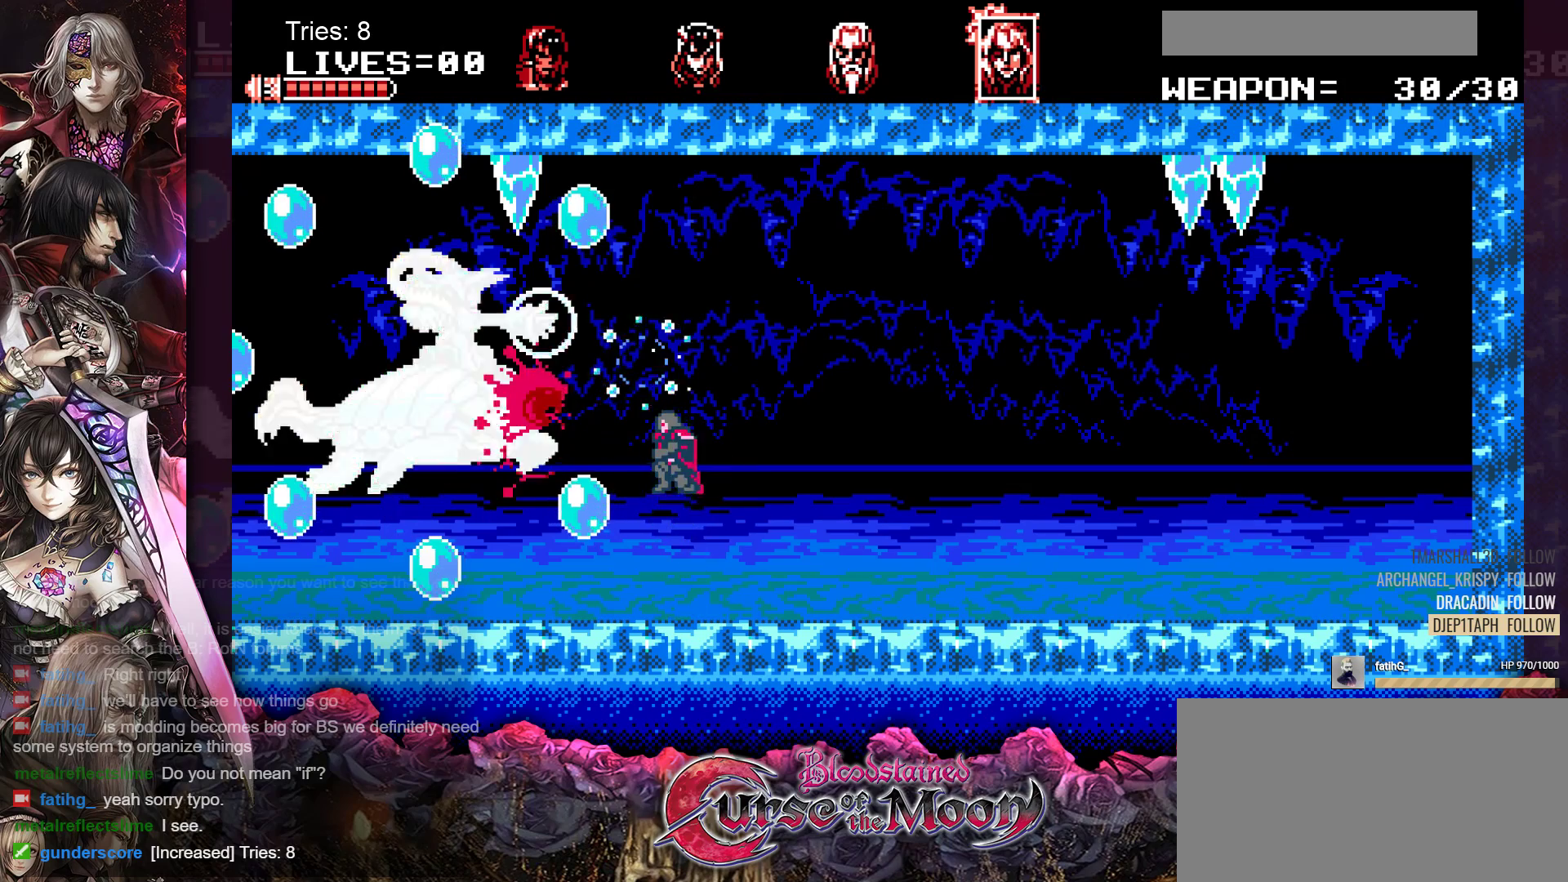
{"buttons": ["DPAD_LEFT"], "events": [[167, "DPAD_RIGHT", "down"], [300, "B", "down"], [383, "DPAD_RIGHT", "up"], [450, "B", "up"], [467, "DPAD_LEFT", "down"]]}
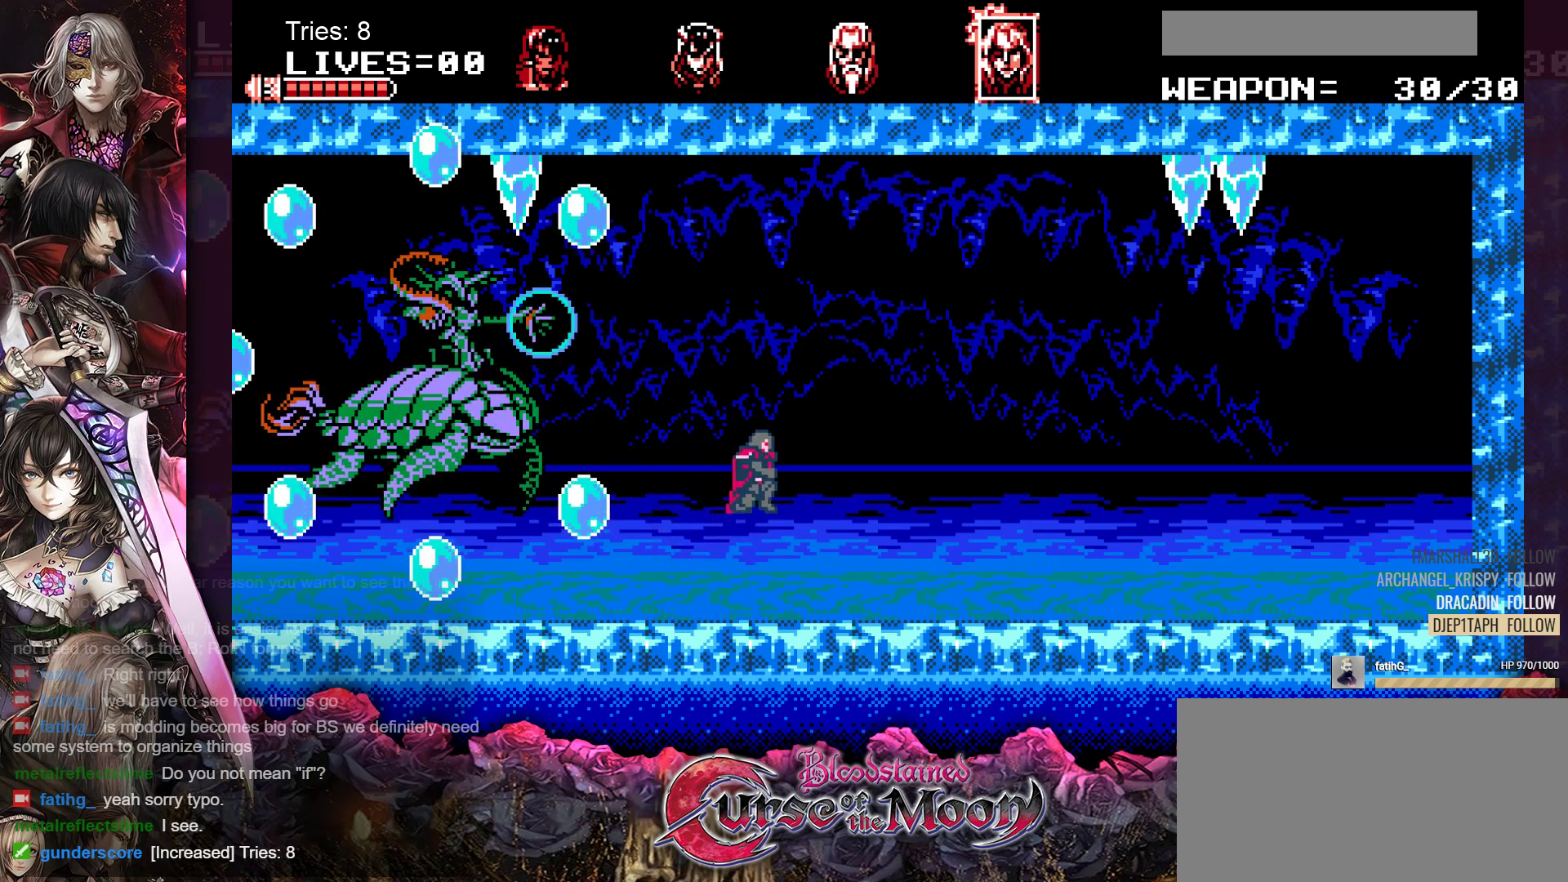
{"buttons": [], "events": [[50, "Y", "down"], [200, "Y", "up"], [500, "DPAD_LEFT", "up"]]}
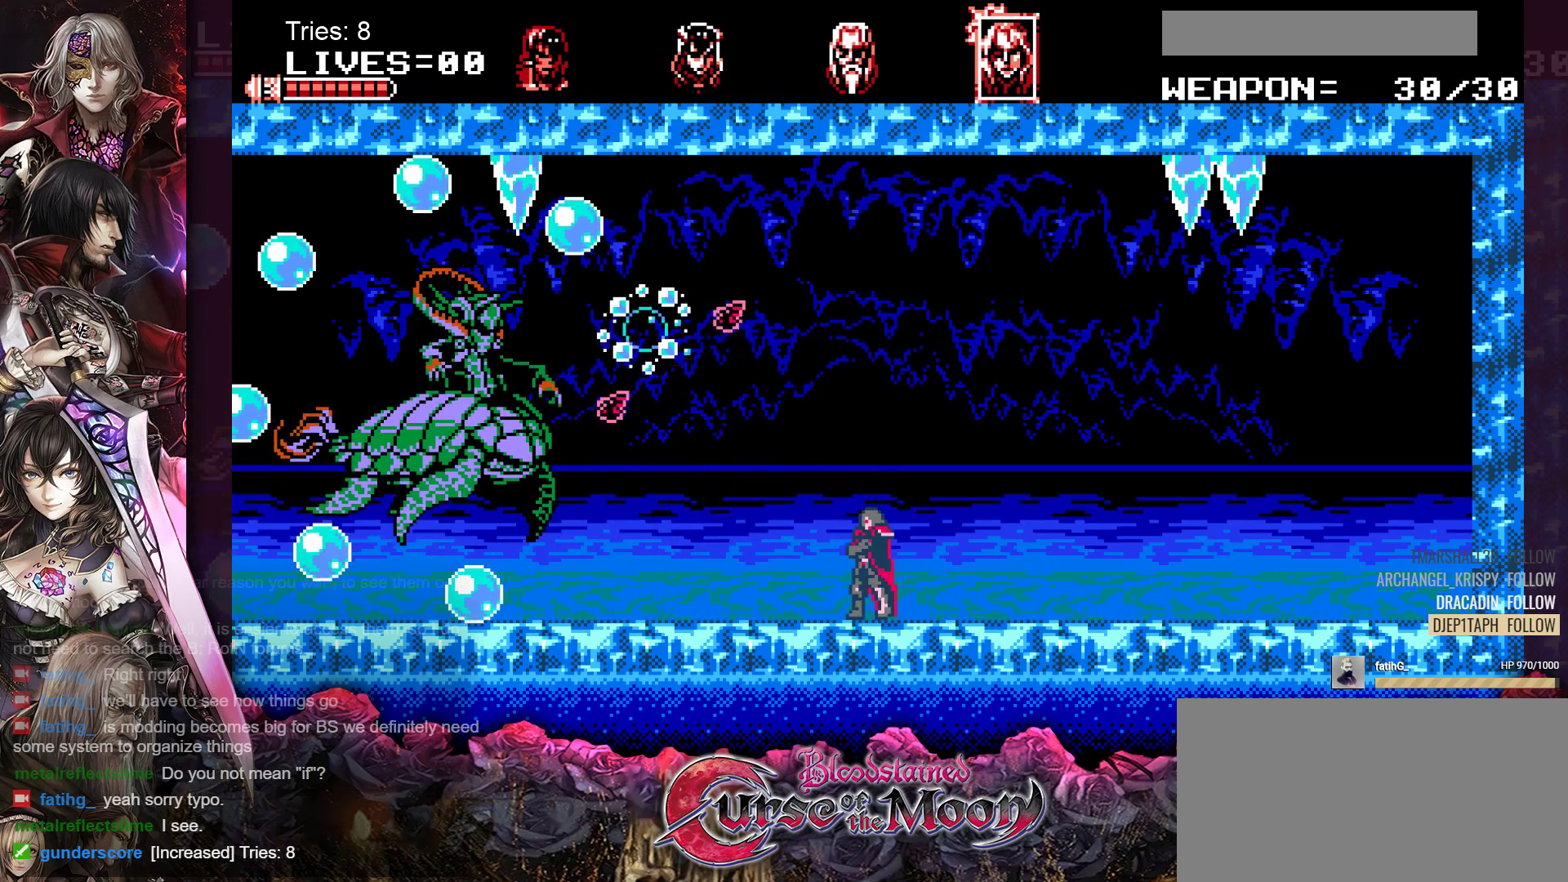
{"buttons": [], "events": [[183, "B", "down"], [217, "Y", "down"], [333, "B", "up"], [367, "Y", "up"]]}
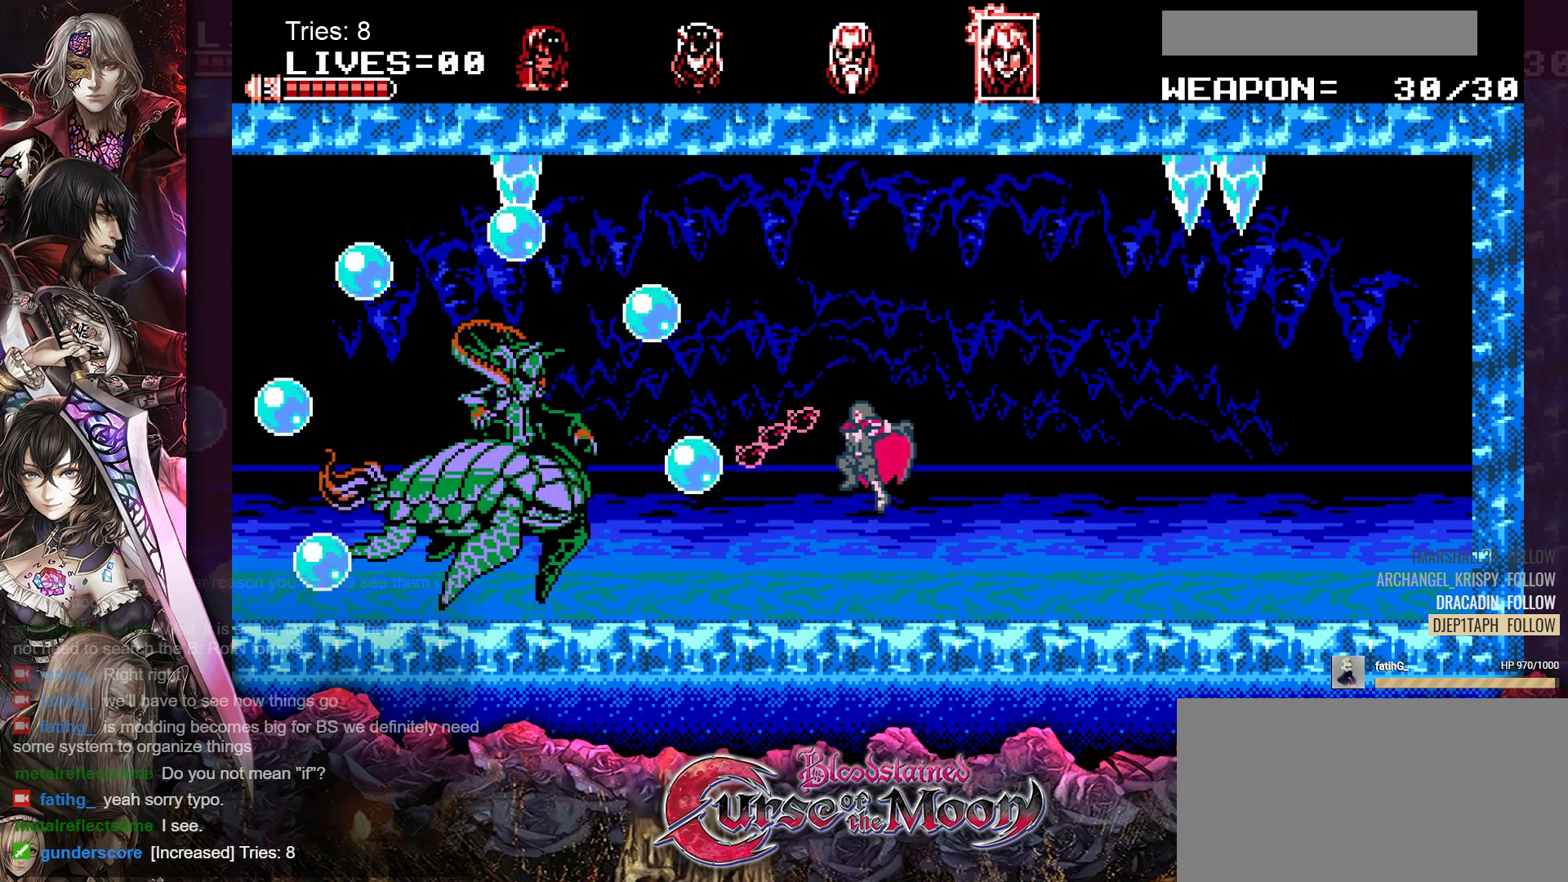
{"buttons": ["B", "DPAD_RIGHT"], "events": [[333, "DPAD_RIGHT", "down"], [433, "B", "down"]]}
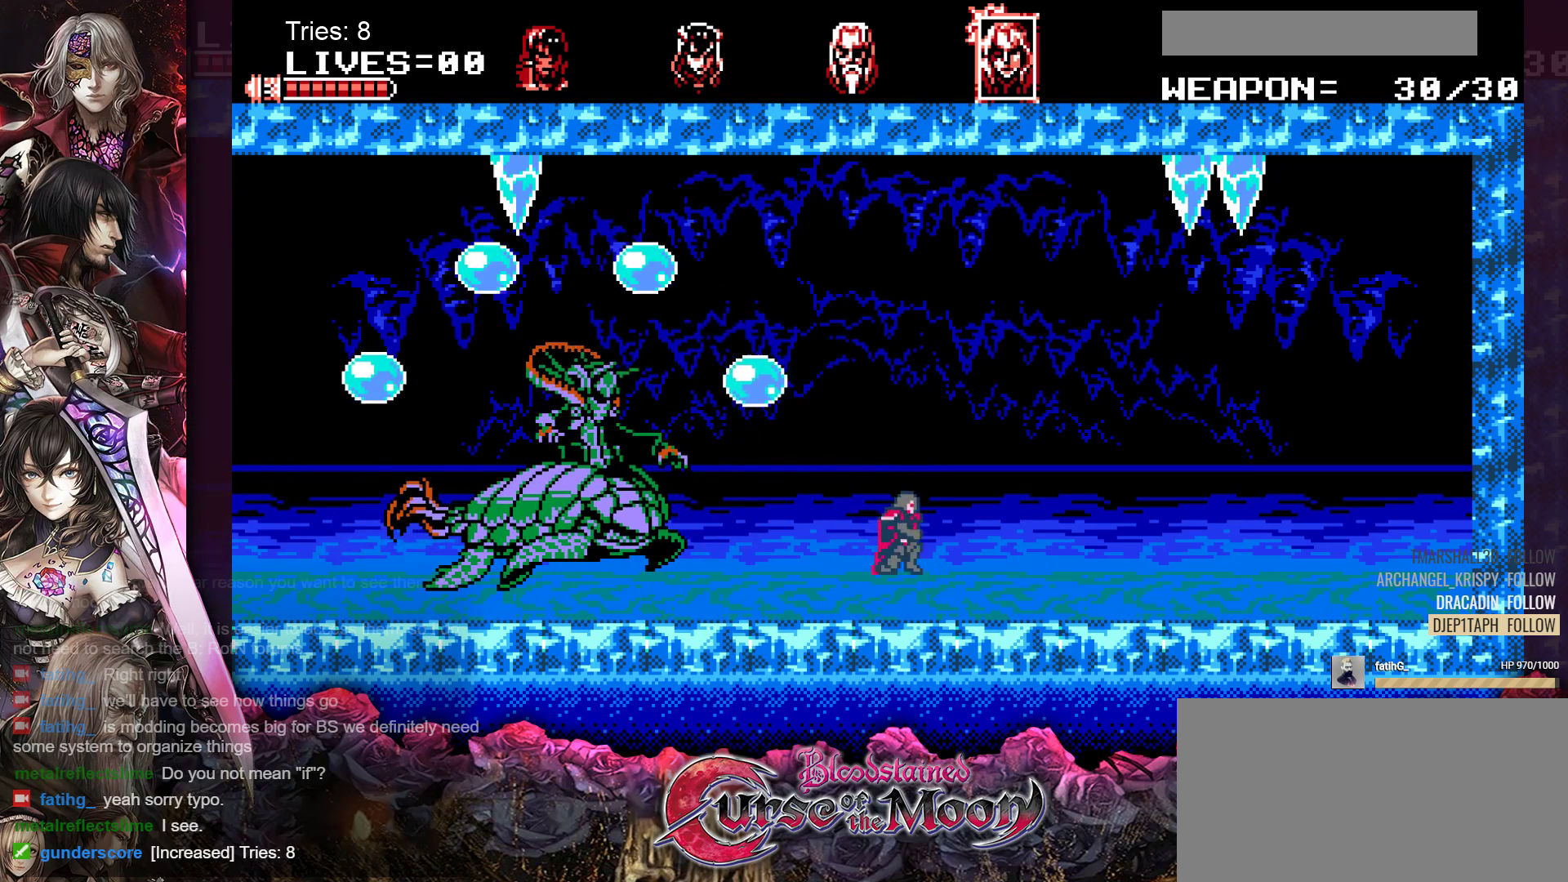
{"buttons": [], "events": [[33, "DPAD_RIGHT", "up"], [83, "B", "up"], [117, "DPAD_LEFT", "down"], [183, "Y", "down"], [300, "DPAD_LEFT", "up"], [317, "Y", "up"]]}
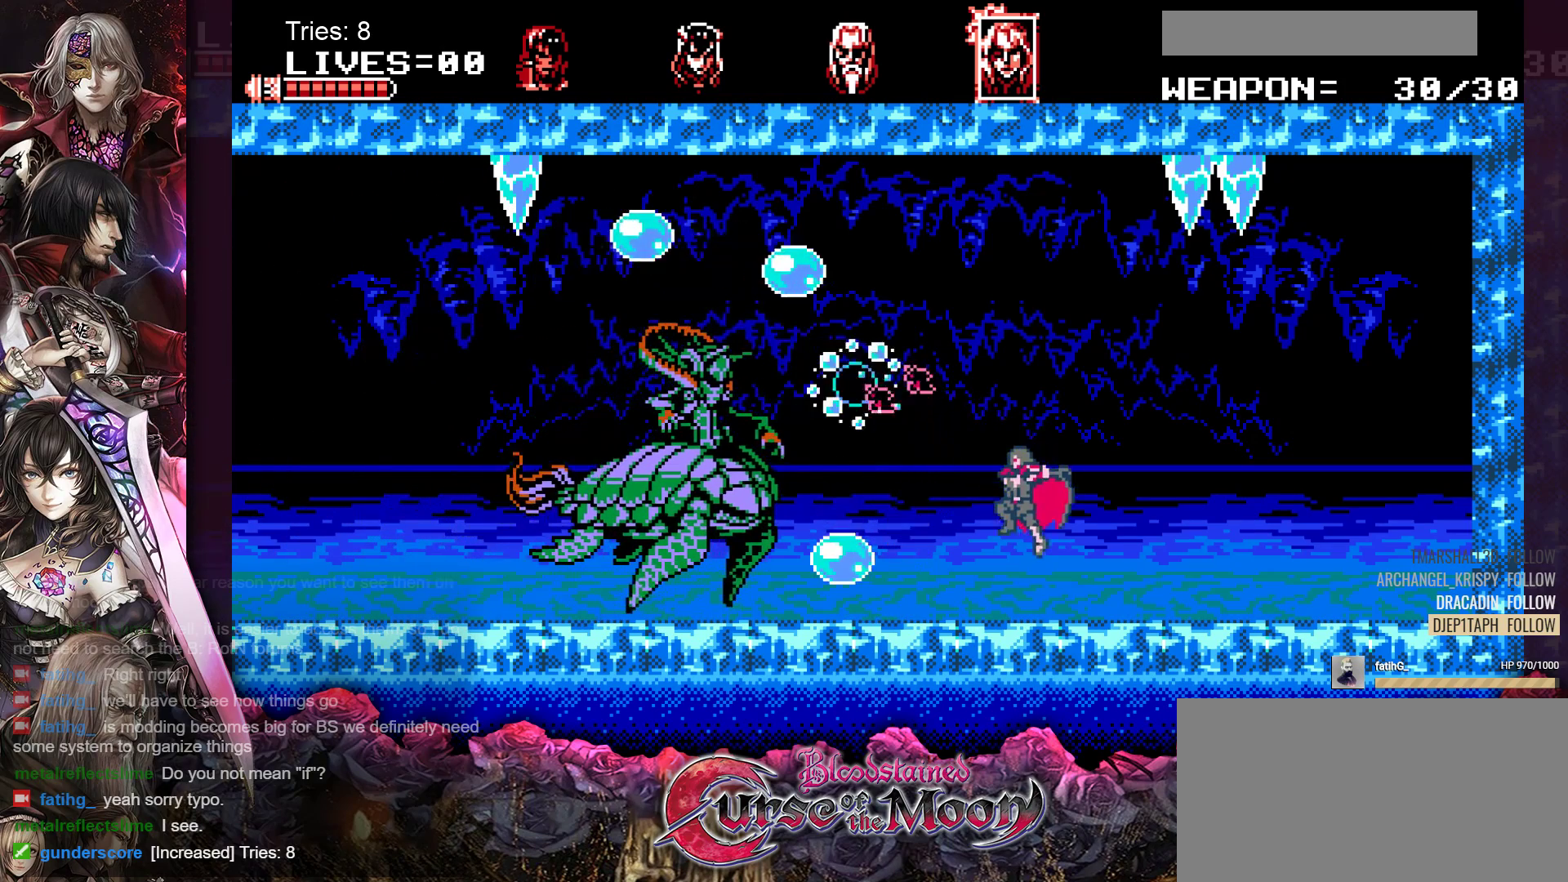
{"buttons": [], "events": [[233, "B", "down"], [283, "Y", "down"], [417, "Y", "up"], [450, "B", "up"]]}
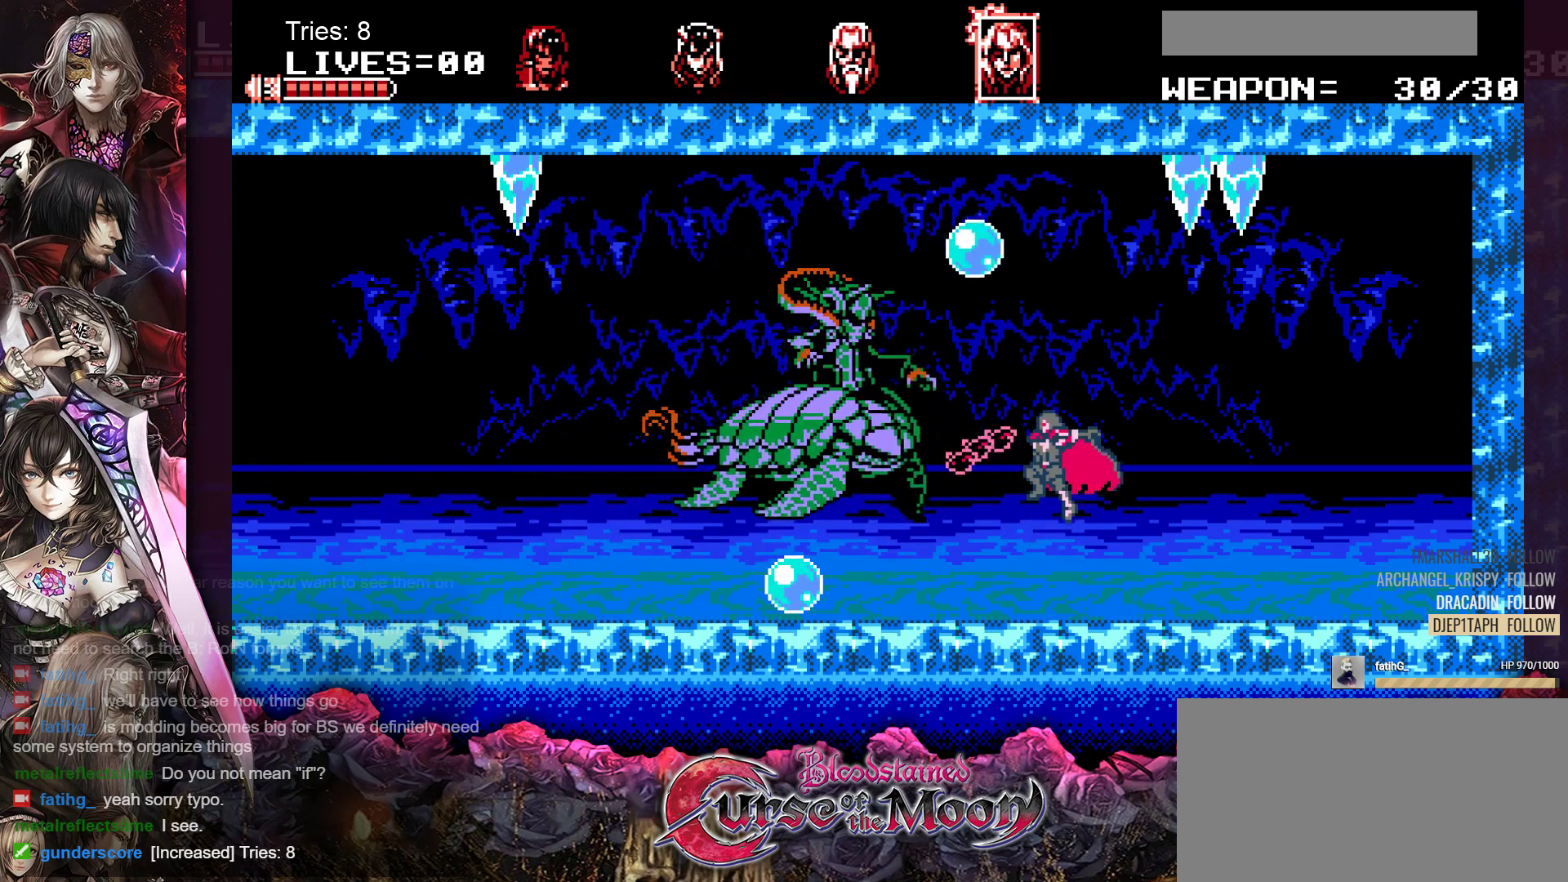
{"buttons": ["DPAD_LEFT"], "events": [[250, "DPAD_LEFT", "down"]]}
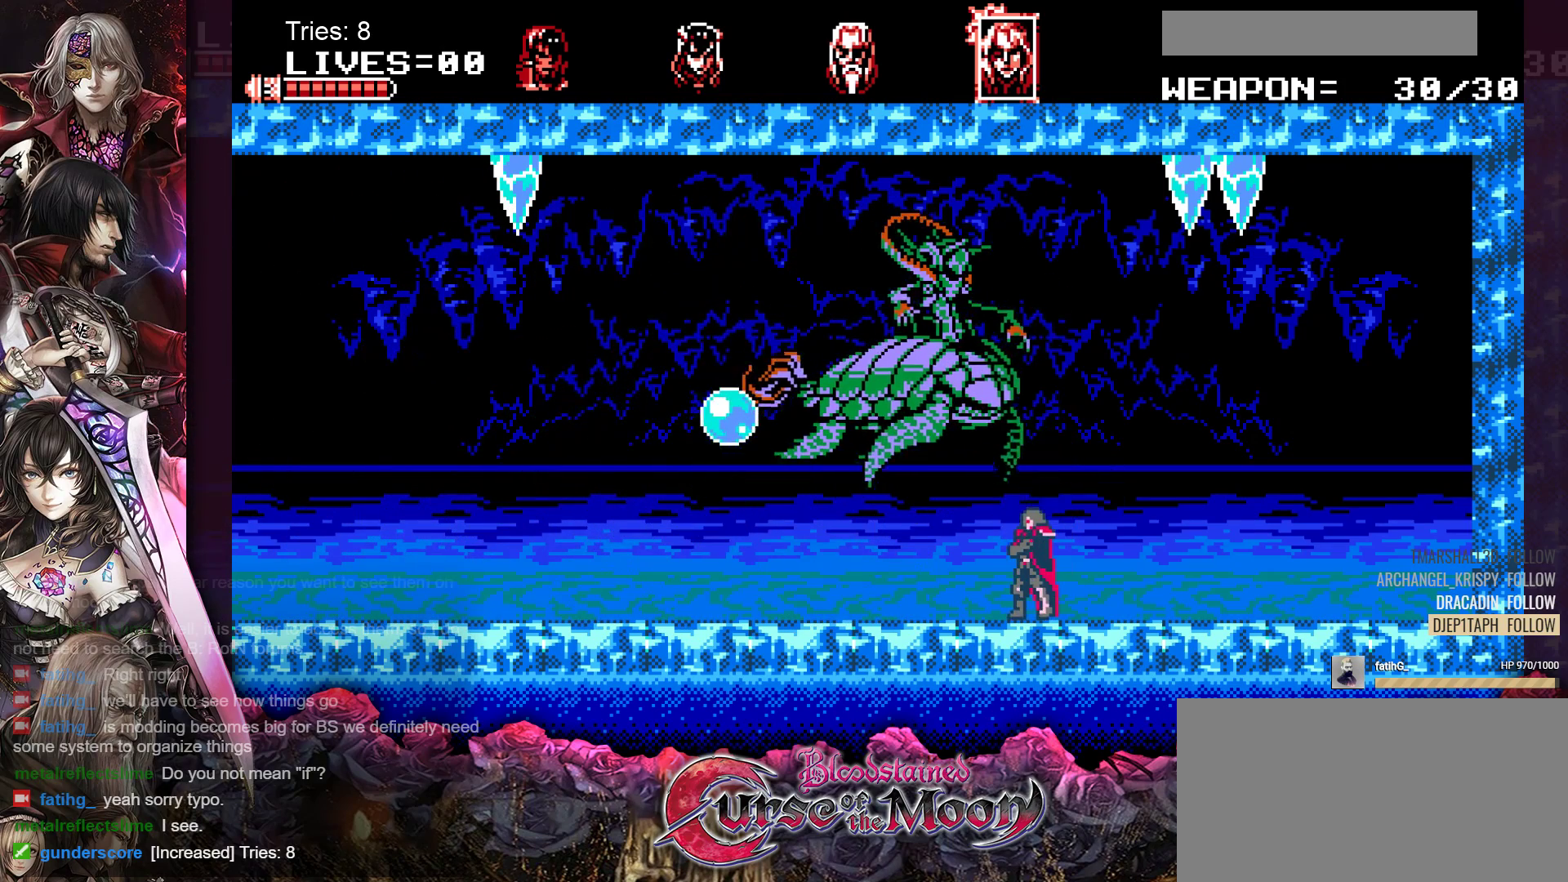
{"buttons": ["B"], "events": [[300, "DPAD_LEFT", "up"], [367, "DPAD_RIGHT", "down"], [467, "DPAD_RIGHT", "up"], [500, "B", "down"]]}
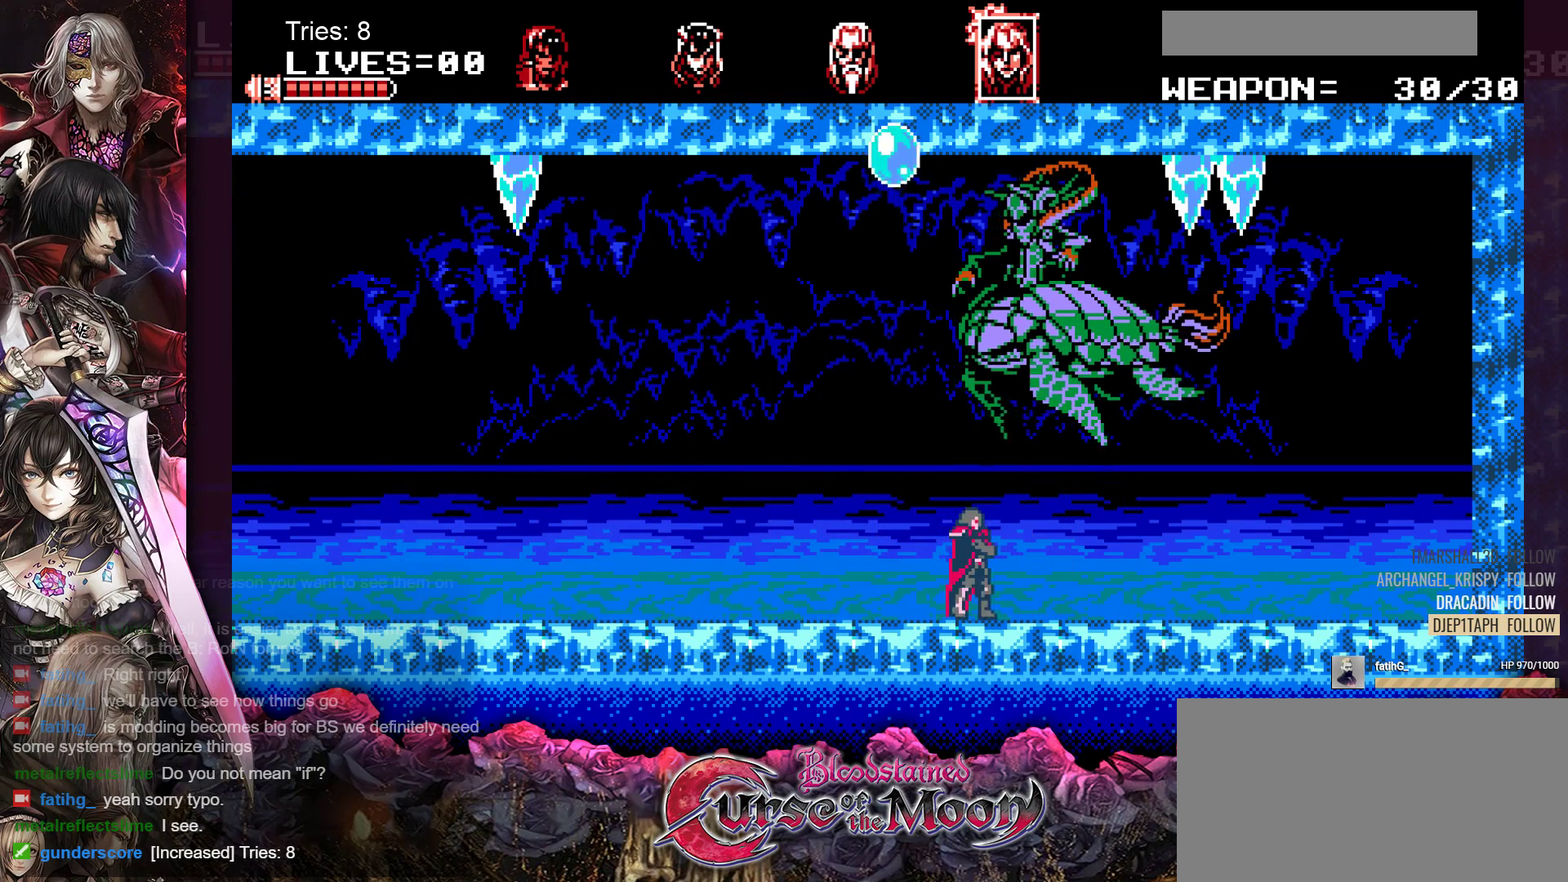
{"buttons": [], "events": [[67, "Y", "down"], [300, "Y", "up"], [317, "B", "up"]]}
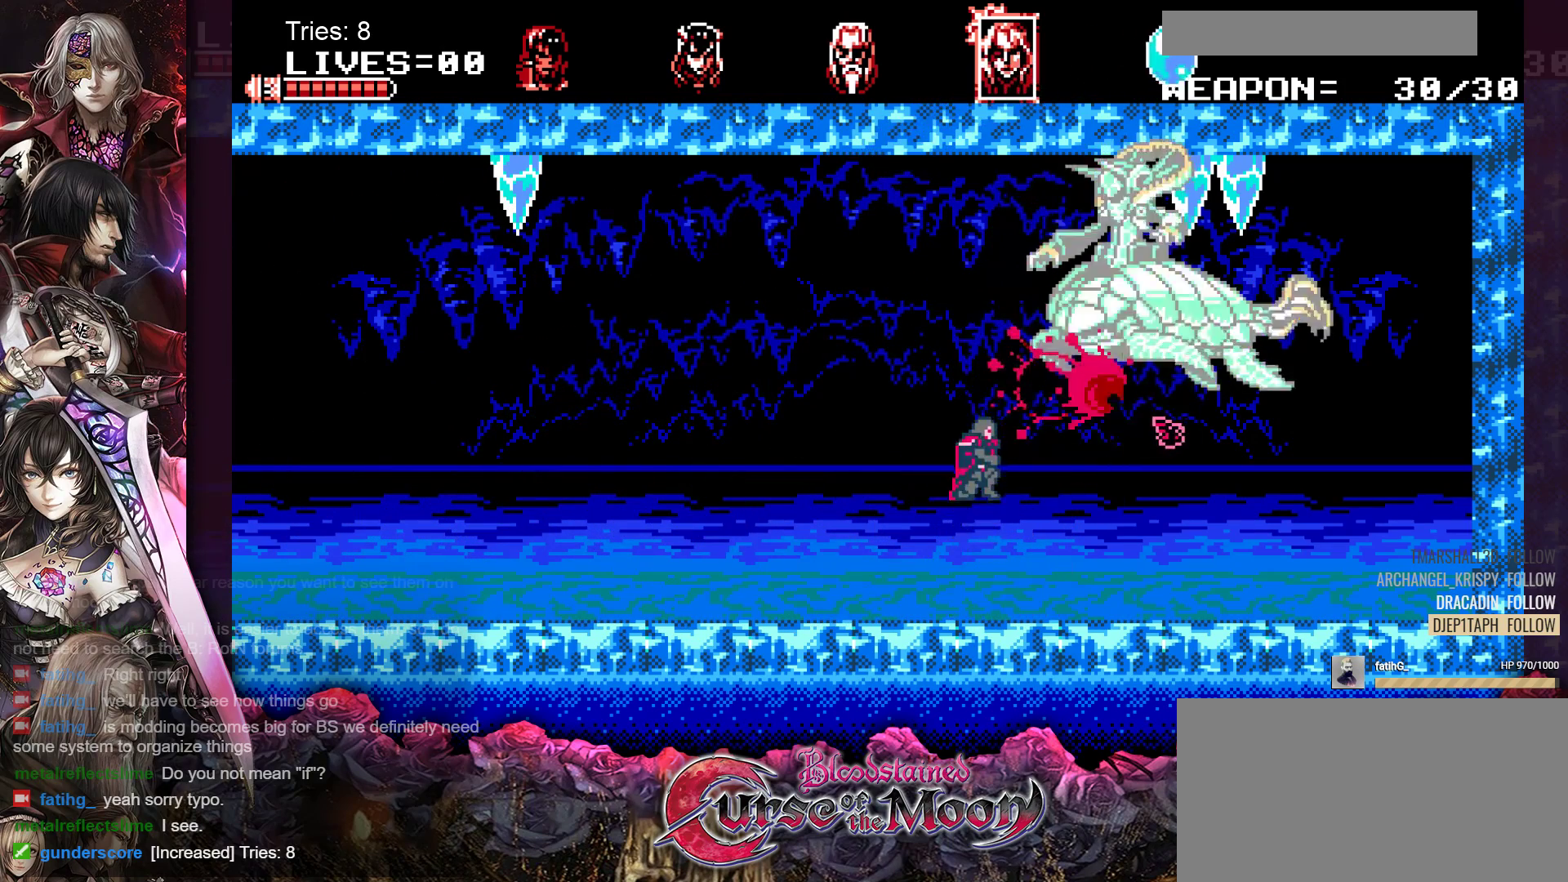
{"buttons": ["B", "Y"], "events": [[250, "B", "down"], [333, "Y", "down"]]}
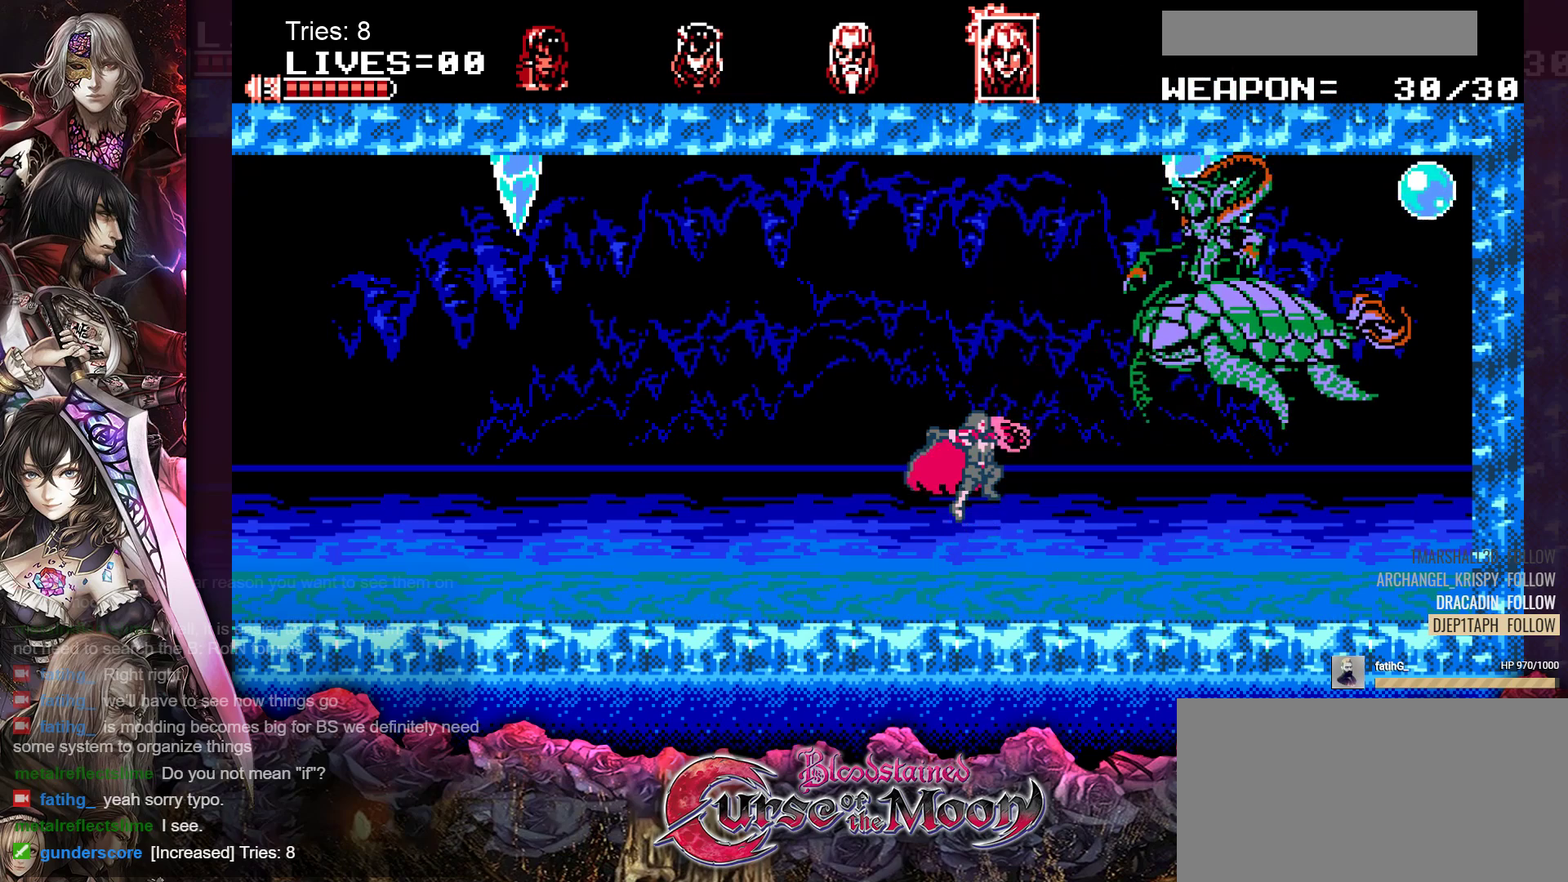
{"buttons": ["B"], "events": [[67, "Y", "up"], [100, "B", "up"], [483, "B", "down"]]}
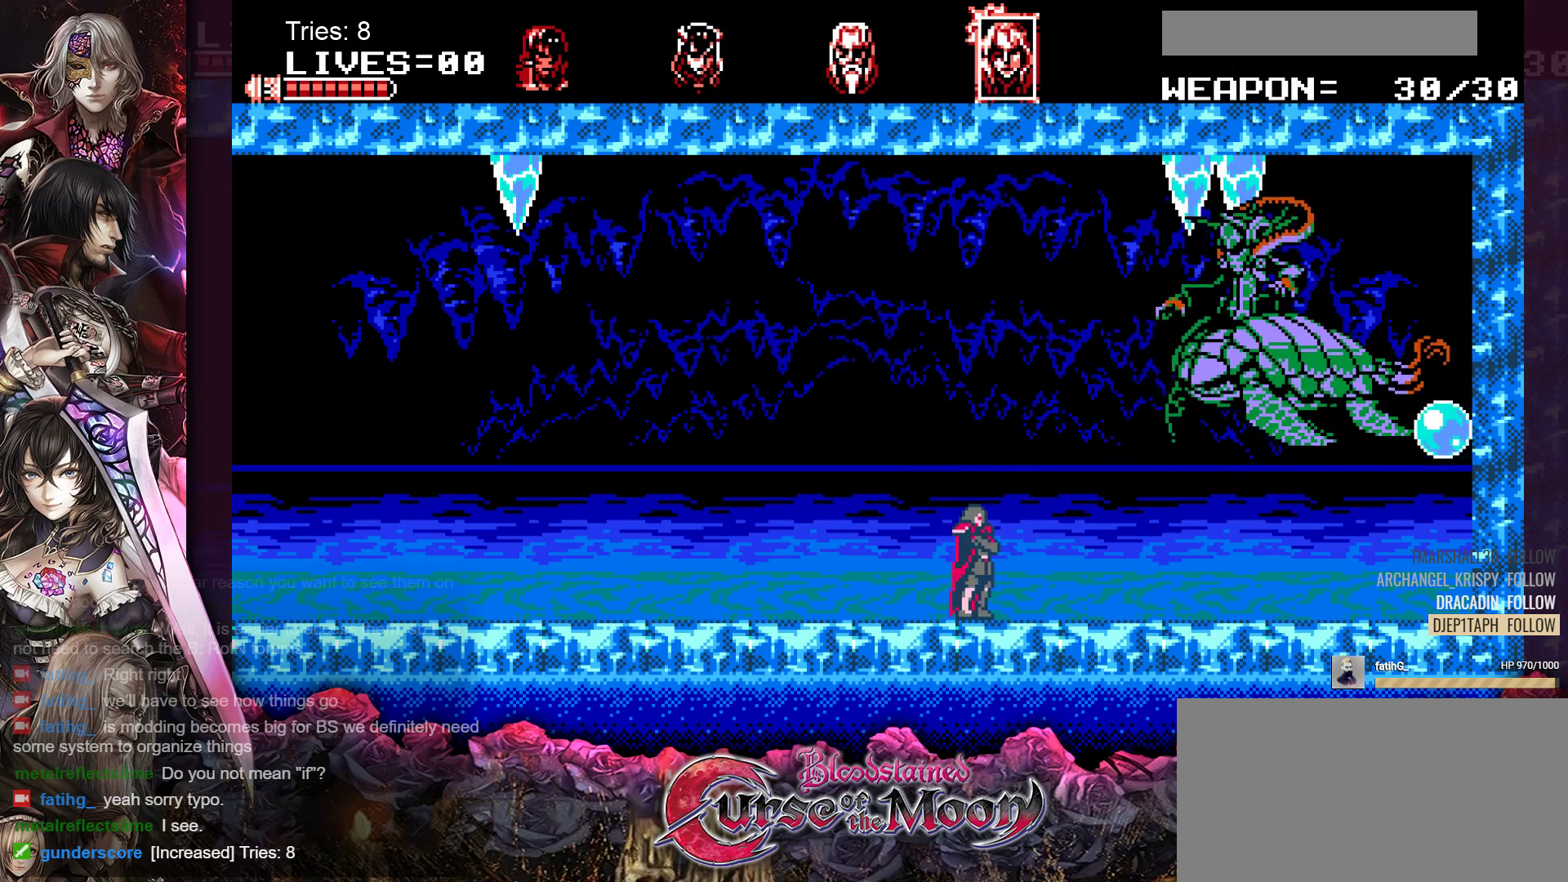
{"buttons": [], "events": [[33, "Y", "down"], [233, "Y", "up"], [250, "B", "up"]]}
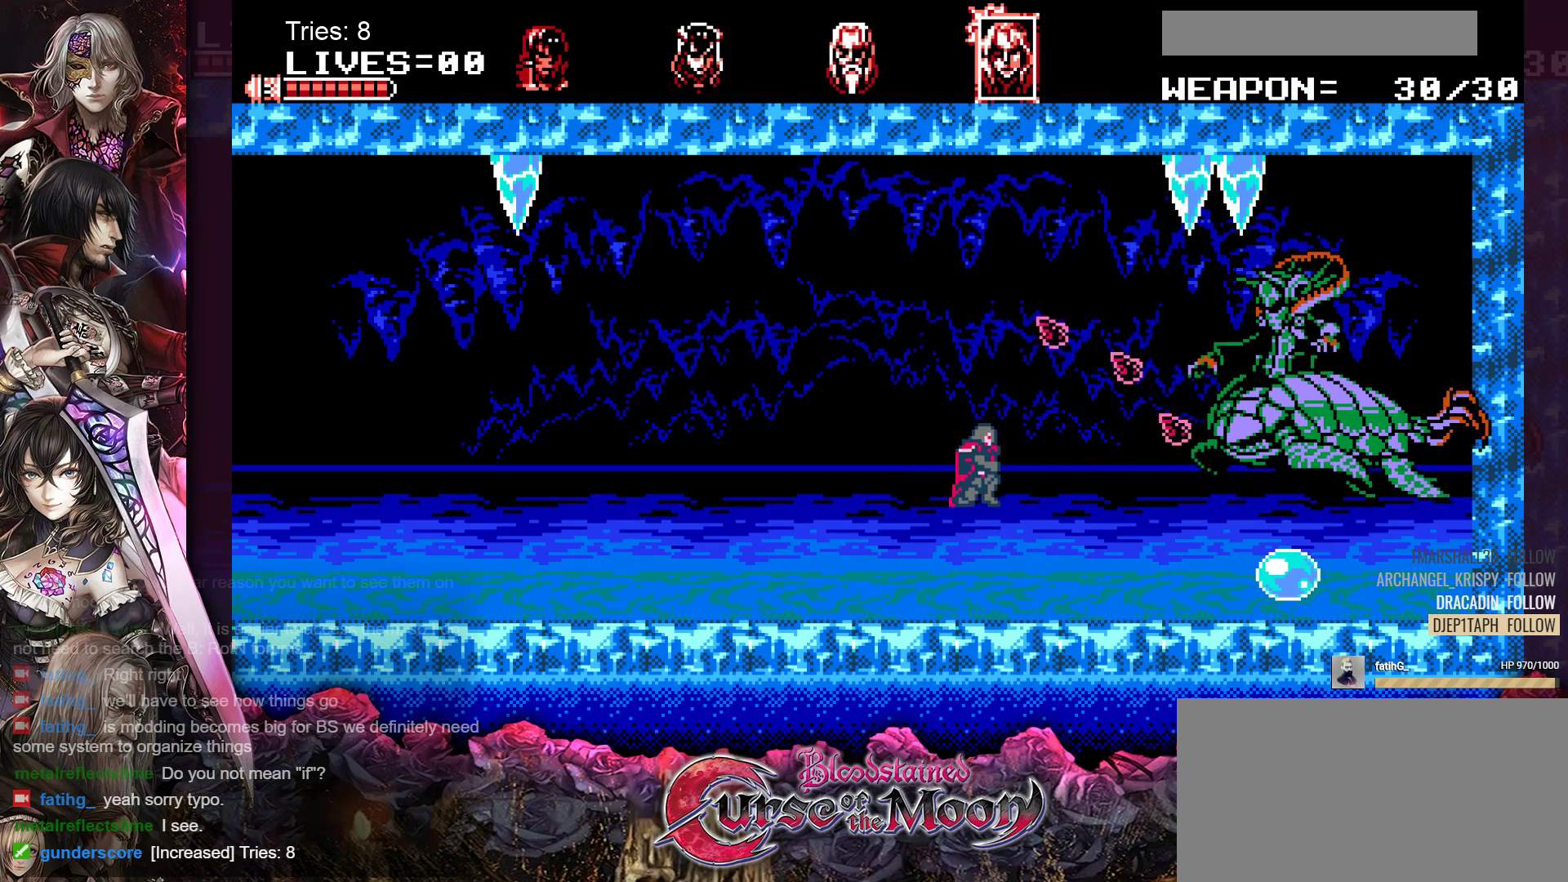
{"buttons": [], "events": [[283, "B", "down"], [317, "Y", "down"], [417, "B", "up"], [433, "Y", "up"]]}
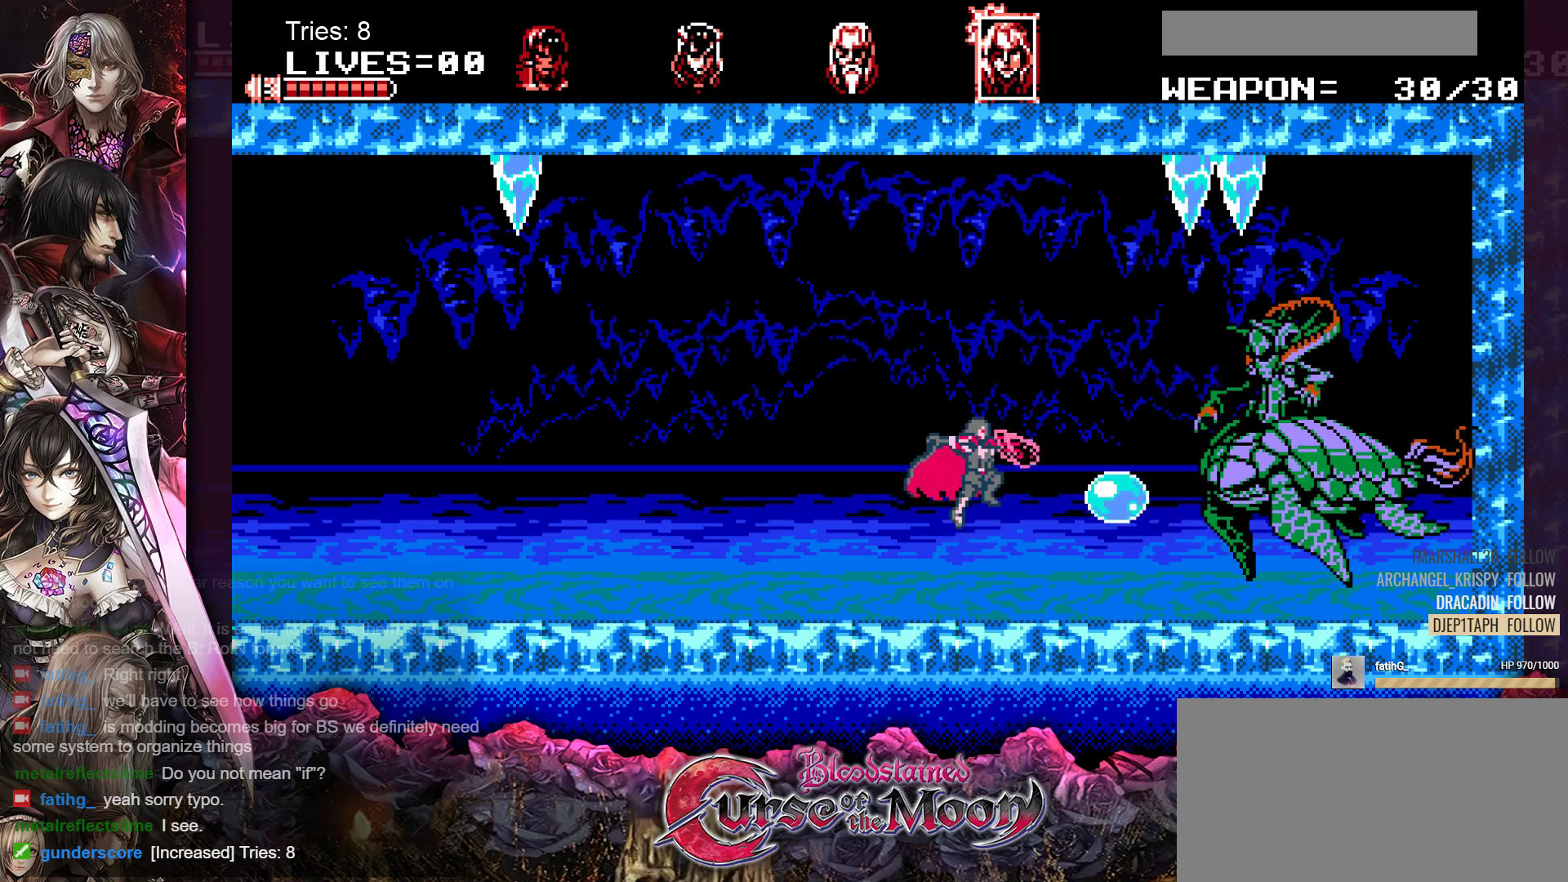
{"buttons": ["B"], "events": [[500, "B", "down"]]}
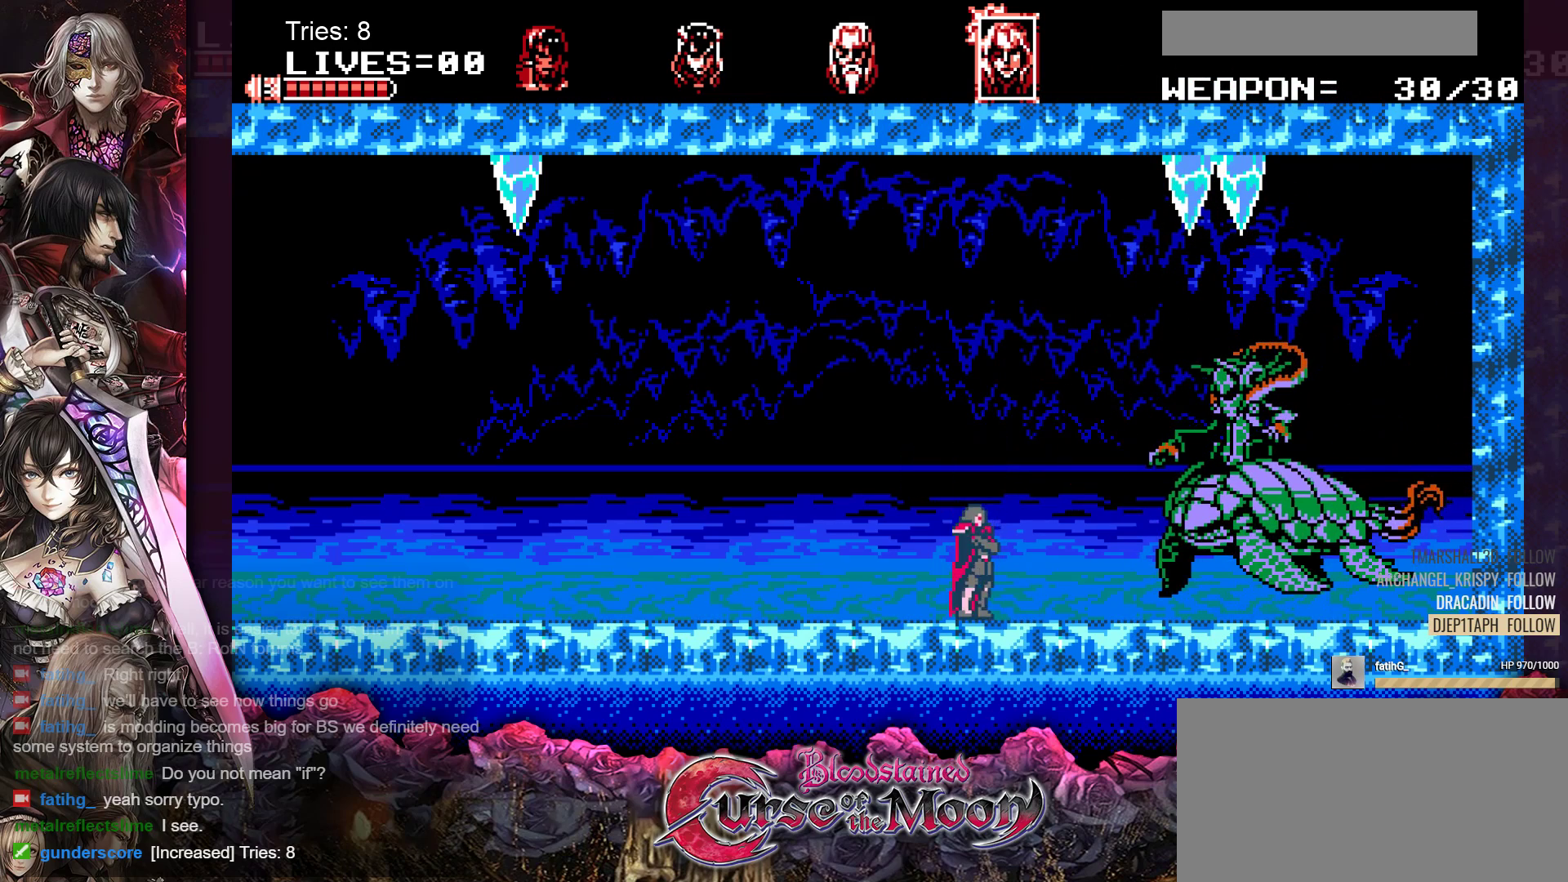
{"buttons": ["DPAD_LEFT"], "events": [[33, "Y", "down"], [167, "B", "up"], [167, "Y", "up"], [400, "DPAD_LEFT", "down"]]}
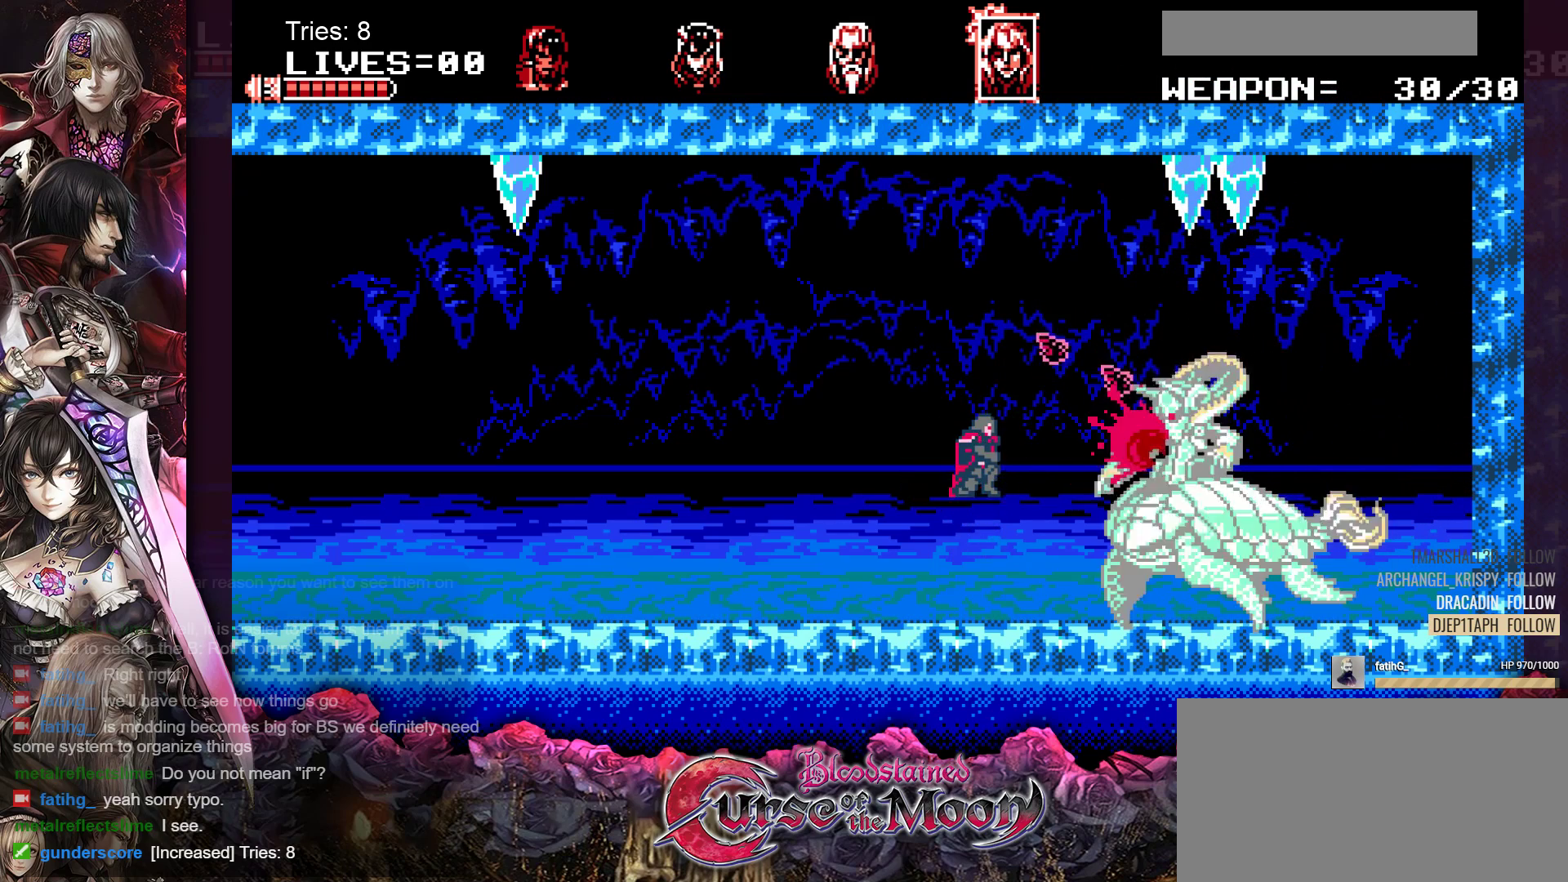
{"buttons": ["DPAD_RIGHT"], "events": [[250, "B", "down"], [417, "B", "up"], [450, "DPAD_LEFT", "up"], [500, "DPAD_RIGHT", "down"]]}
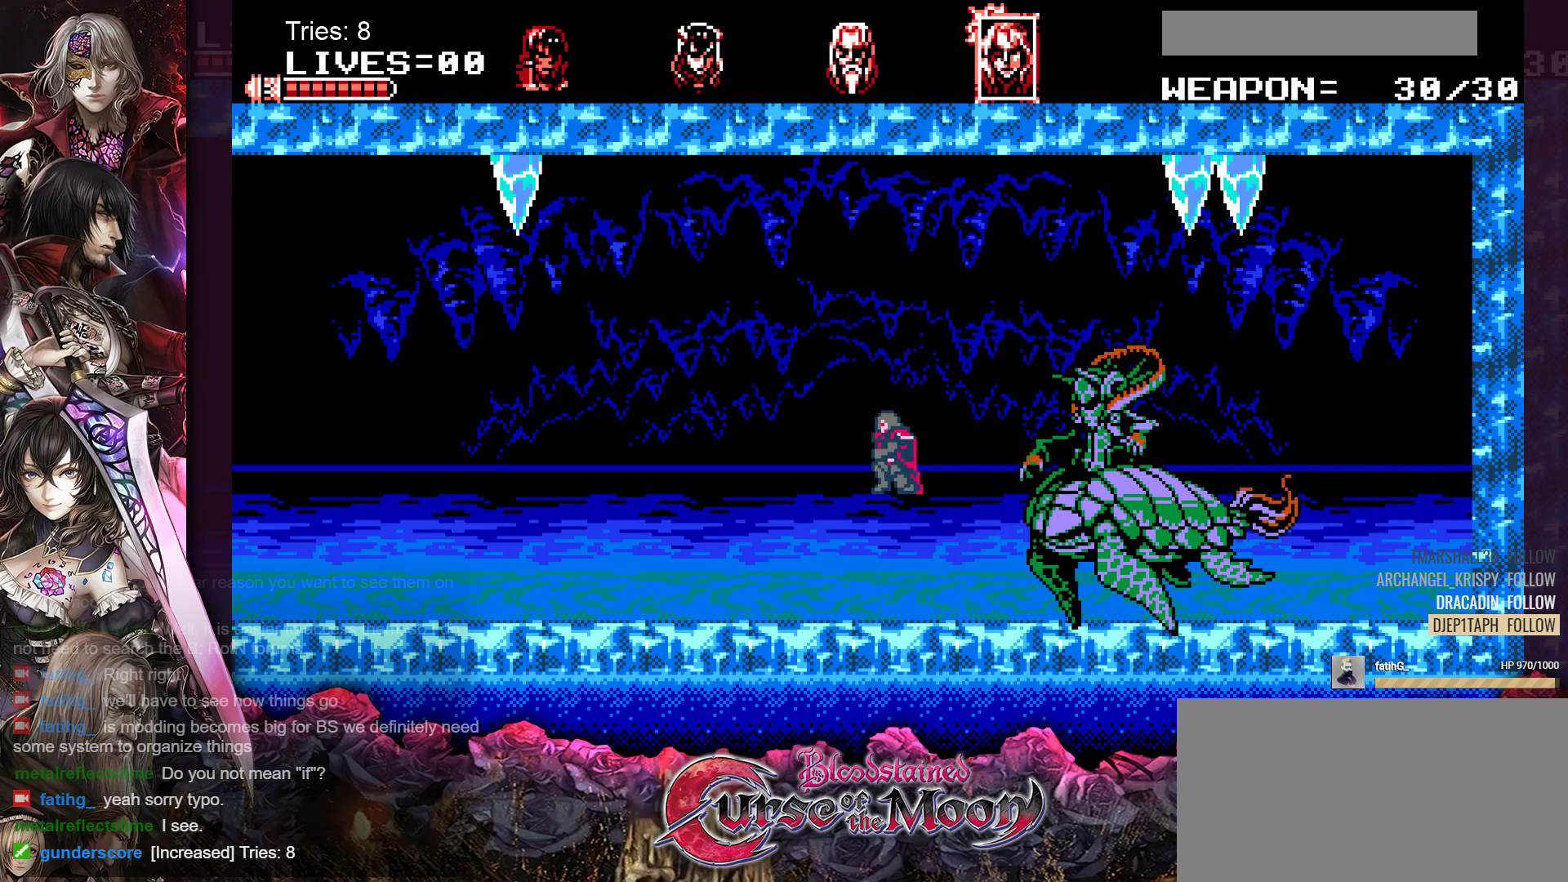
{"buttons": ["DPAD_LEFT"], "events": [[50, "Y", "down"], [117, "DPAD_RIGHT", "up"], [183, "Y", "up"], [250, "DPAD_LEFT", "down"]]}
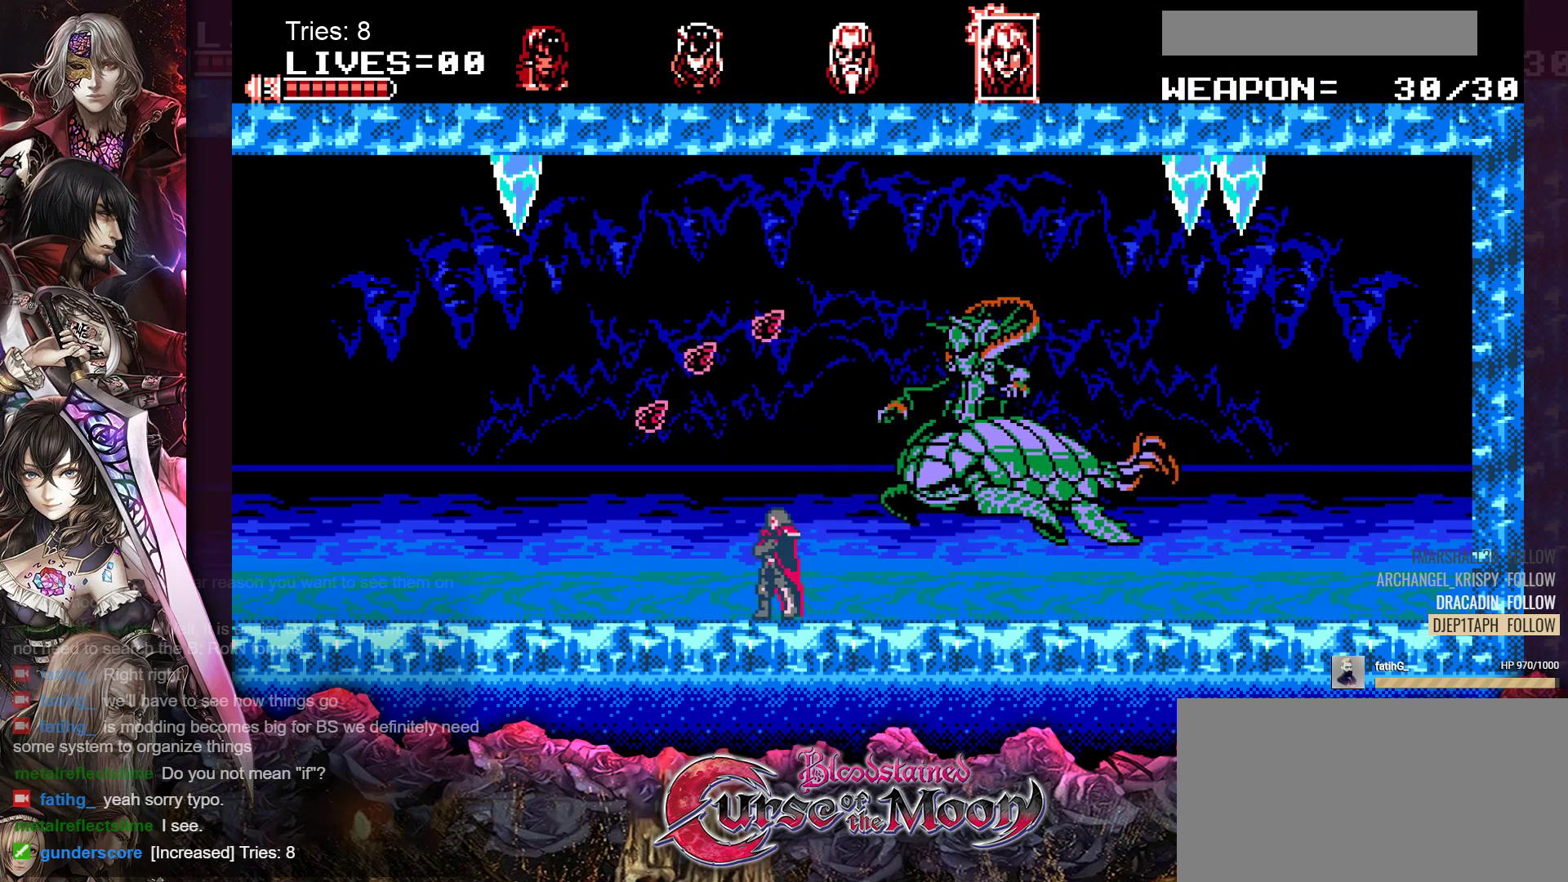
{"buttons": [], "events": [[67, "B", "down"], [250, "DPAD_LEFT", "up"], [267, "B", "up"], [300, "DPAD_RIGHT", "down"], [350, "Y", "down"], [483, "DPAD_RIGHT", "up"], [500, "Y", "up"]]}
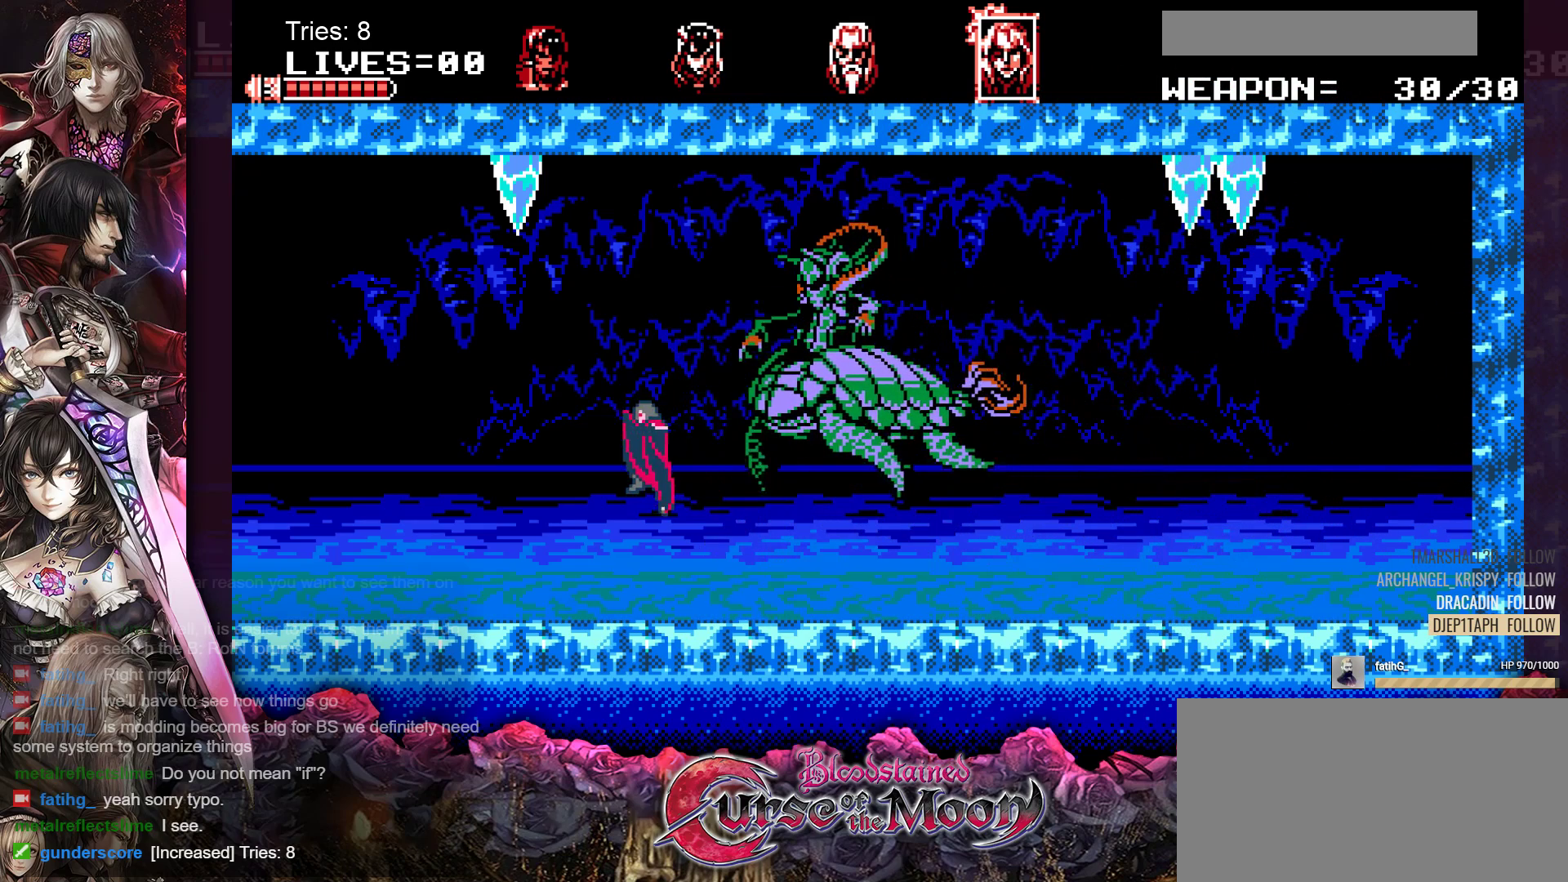
{"buttons": [], "events": [[83, "DPAD_LEFT", "down"], [383, "DPAD_LEFT", "up"]]}
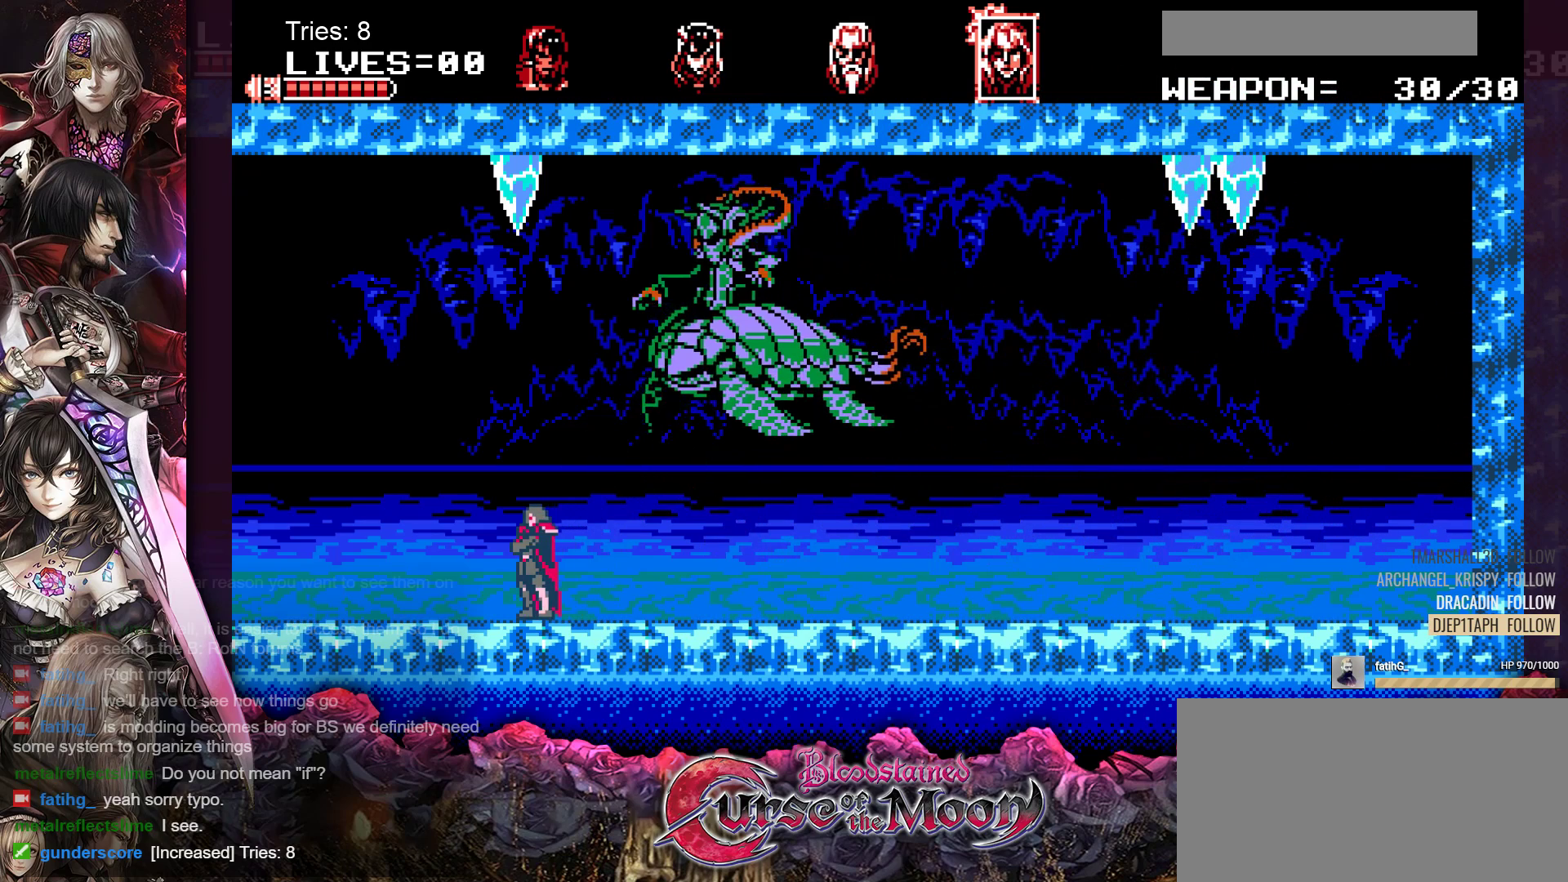
{"buttons": ["B", "DPAD_RIGHT"], "events": [[17, "DPAD_RIGHT", "down"], [400, "B", "down"]]}
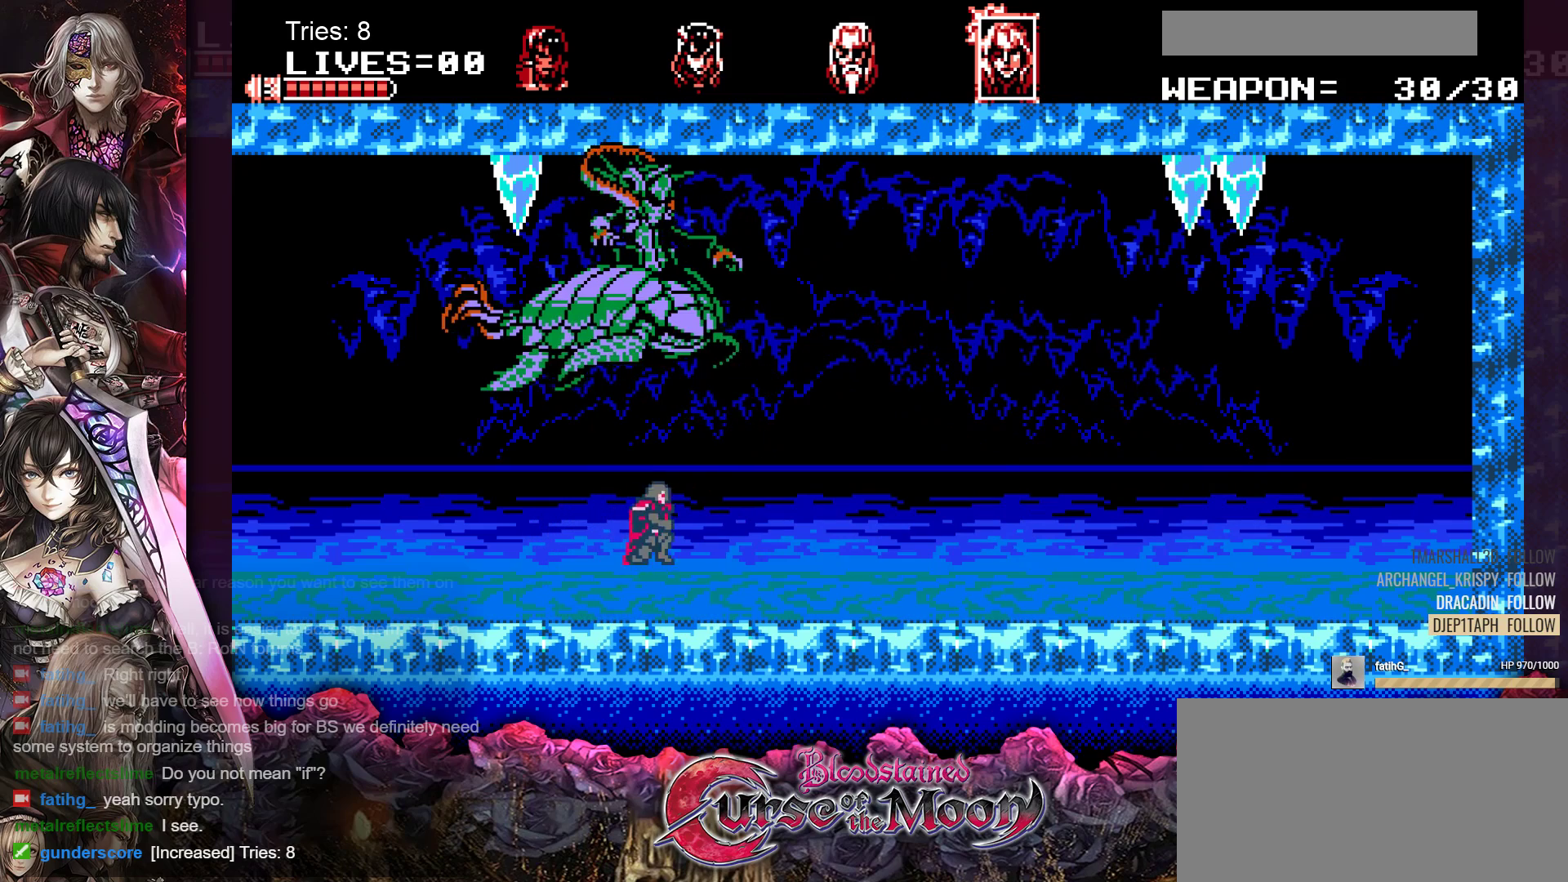
{"buttons": ["DPAD_LEFT"], "events": [[33, "B", "up"], [33, "DPAD_RIGHT", "up"], [117, "DPAD_LEFT", "down"], [150, "Y", "down"], [300, "Y", "up"]]}